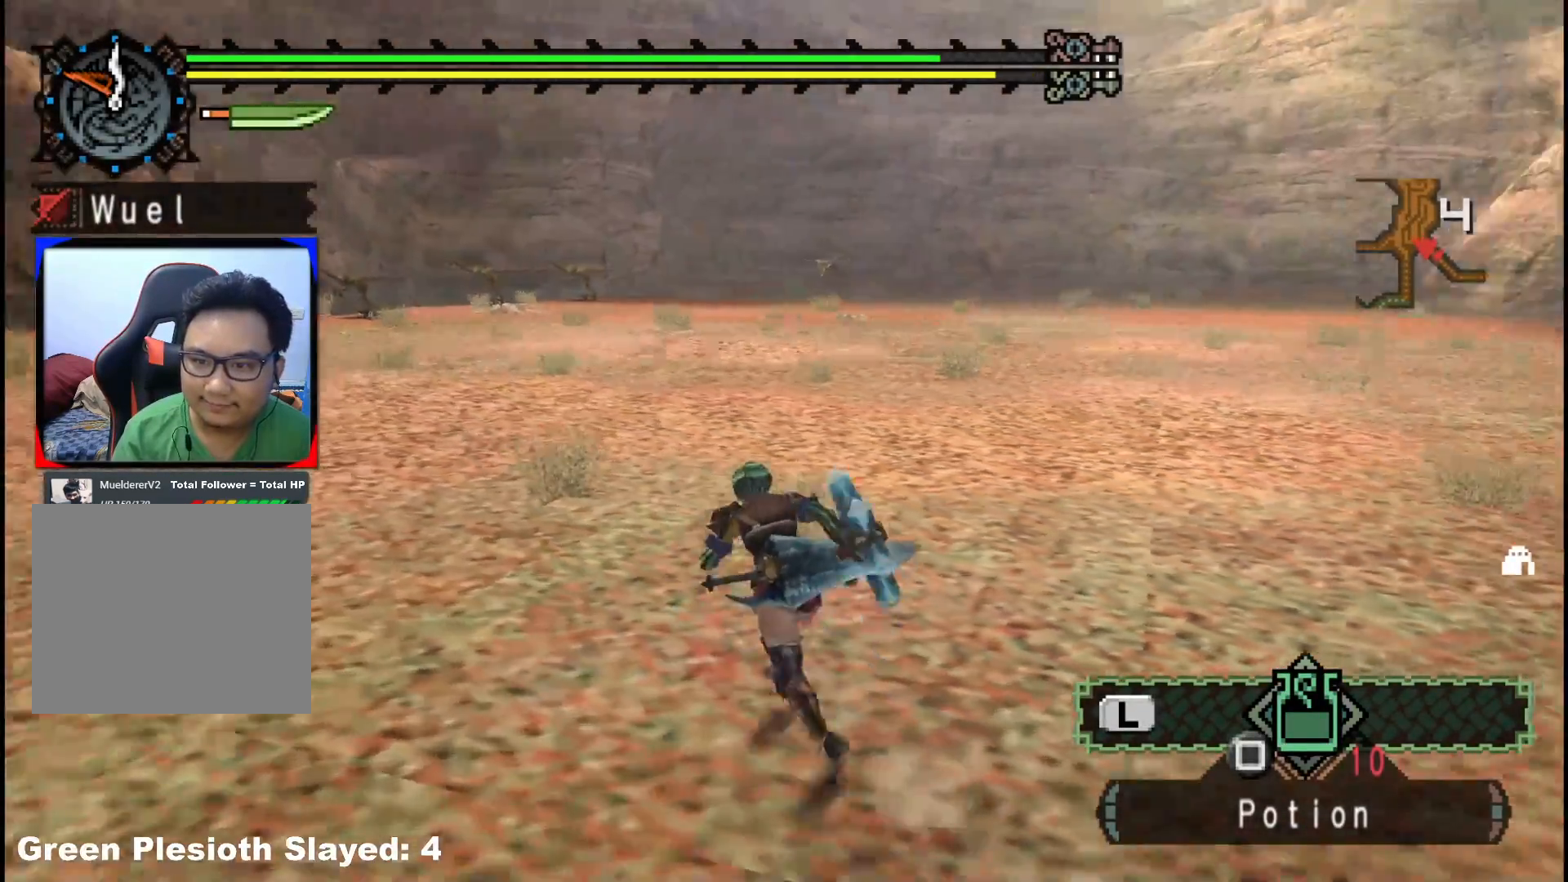
Gameplay with a controller (Xbox layout); each line is a JSON object with the inputs held at the frame after it. "events" lists button and stick changes between this image and that frame as [ms after this image, input, new state], when the widget could be followed in between. Not read: L2 L3 R3.
{"buttons": [], "left_stick": "up-left", "right_stick": "center", "events": []}
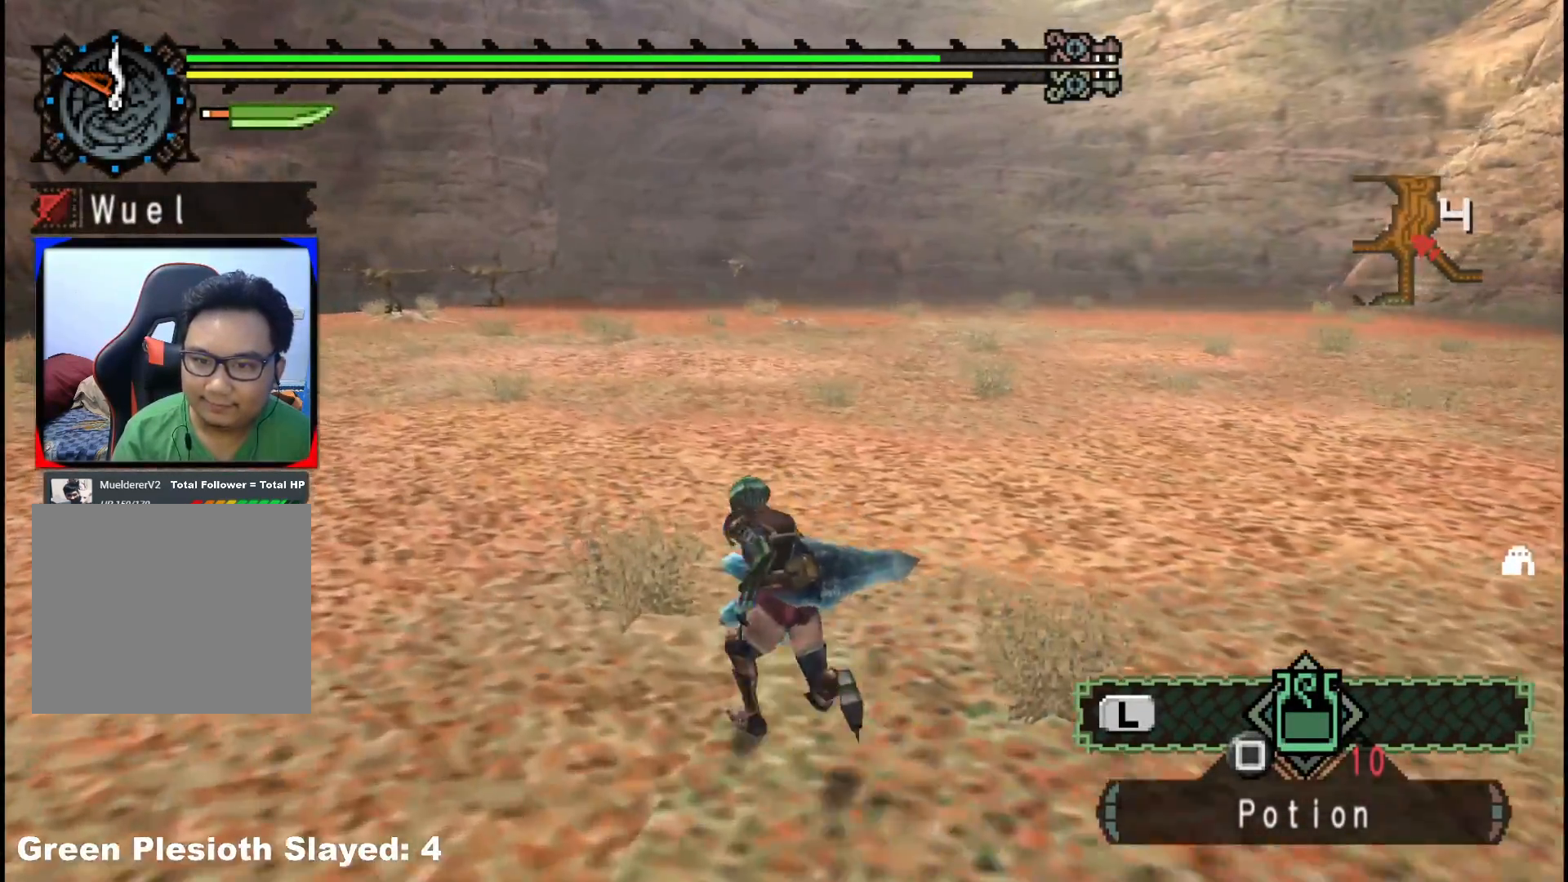
{"buttons": [], "left_stick": "up-left", "right_stick": "center", "events": []}
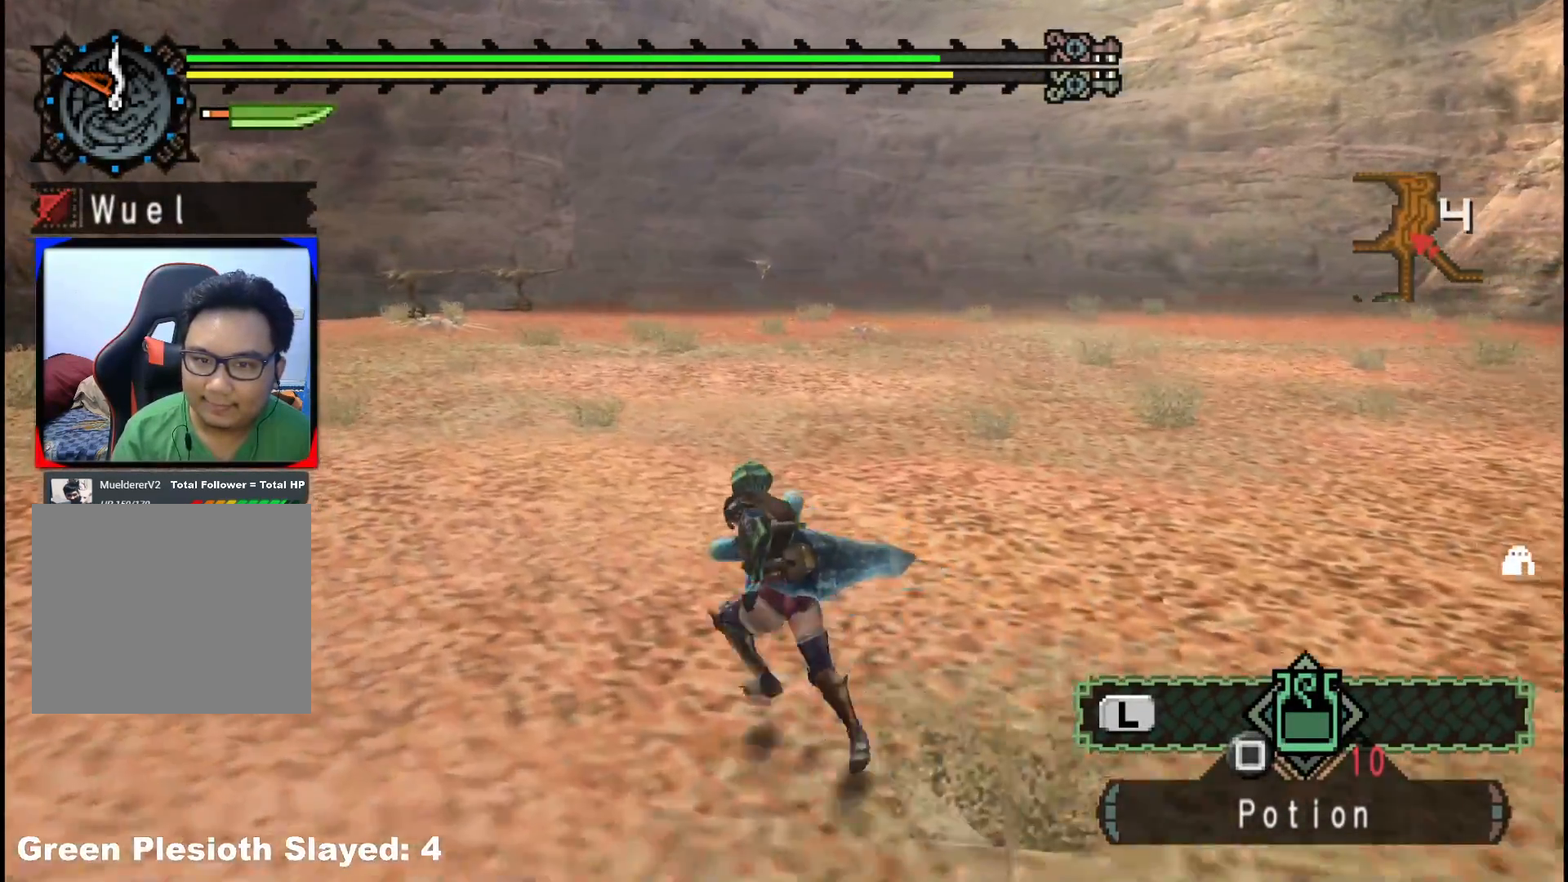
{"buttons": [], "left_stick": "up-left", "right_stick": "center", "events": []}
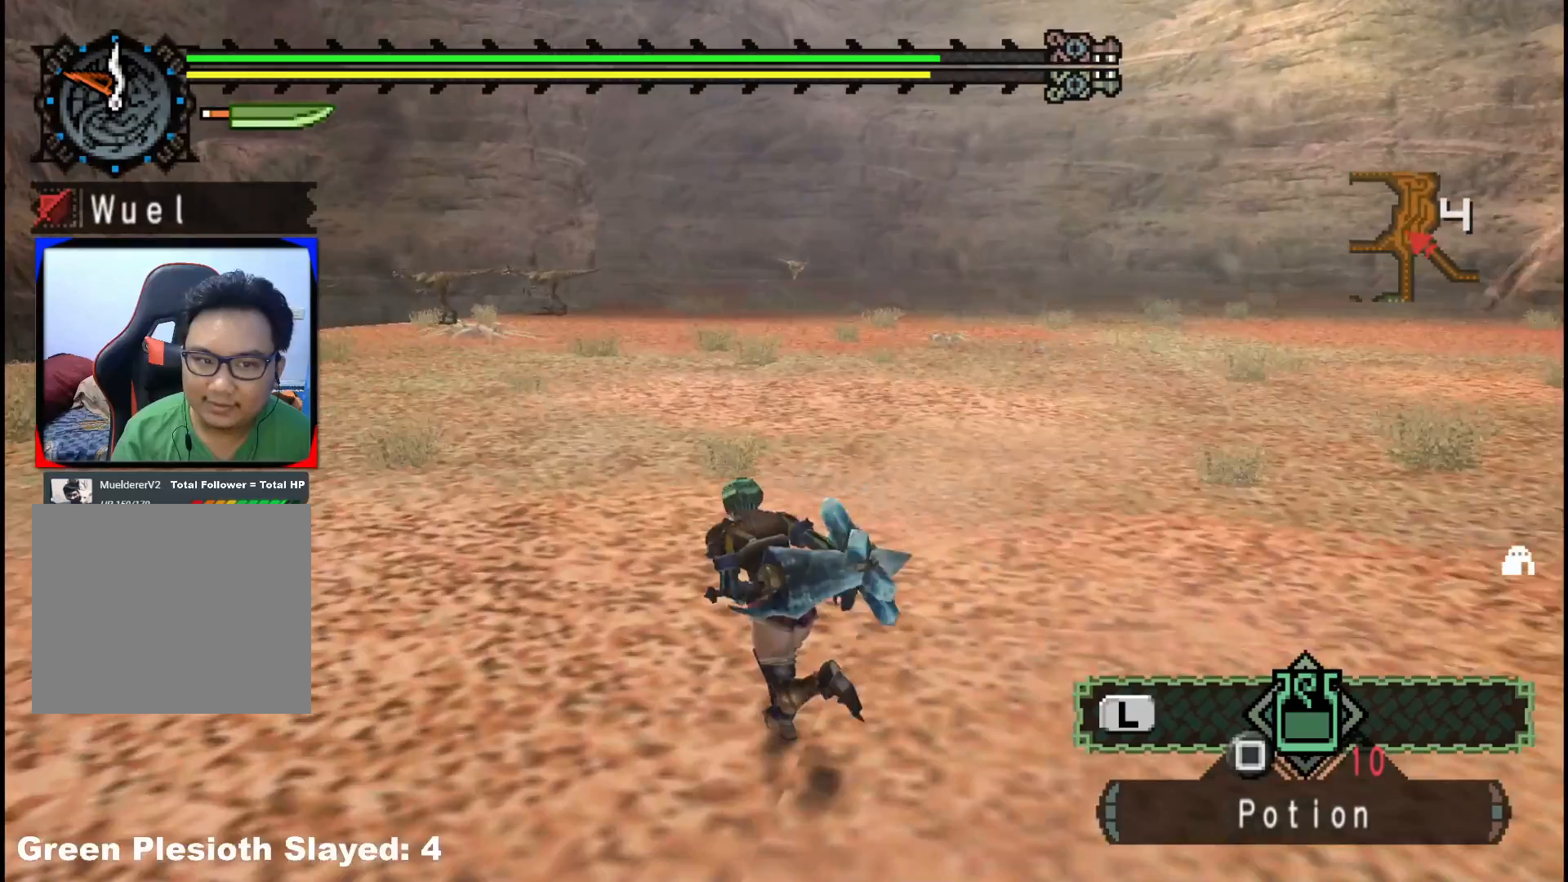
{"buttons": [], "left_stick": "up-left", "right_stick": "center", "events": []}
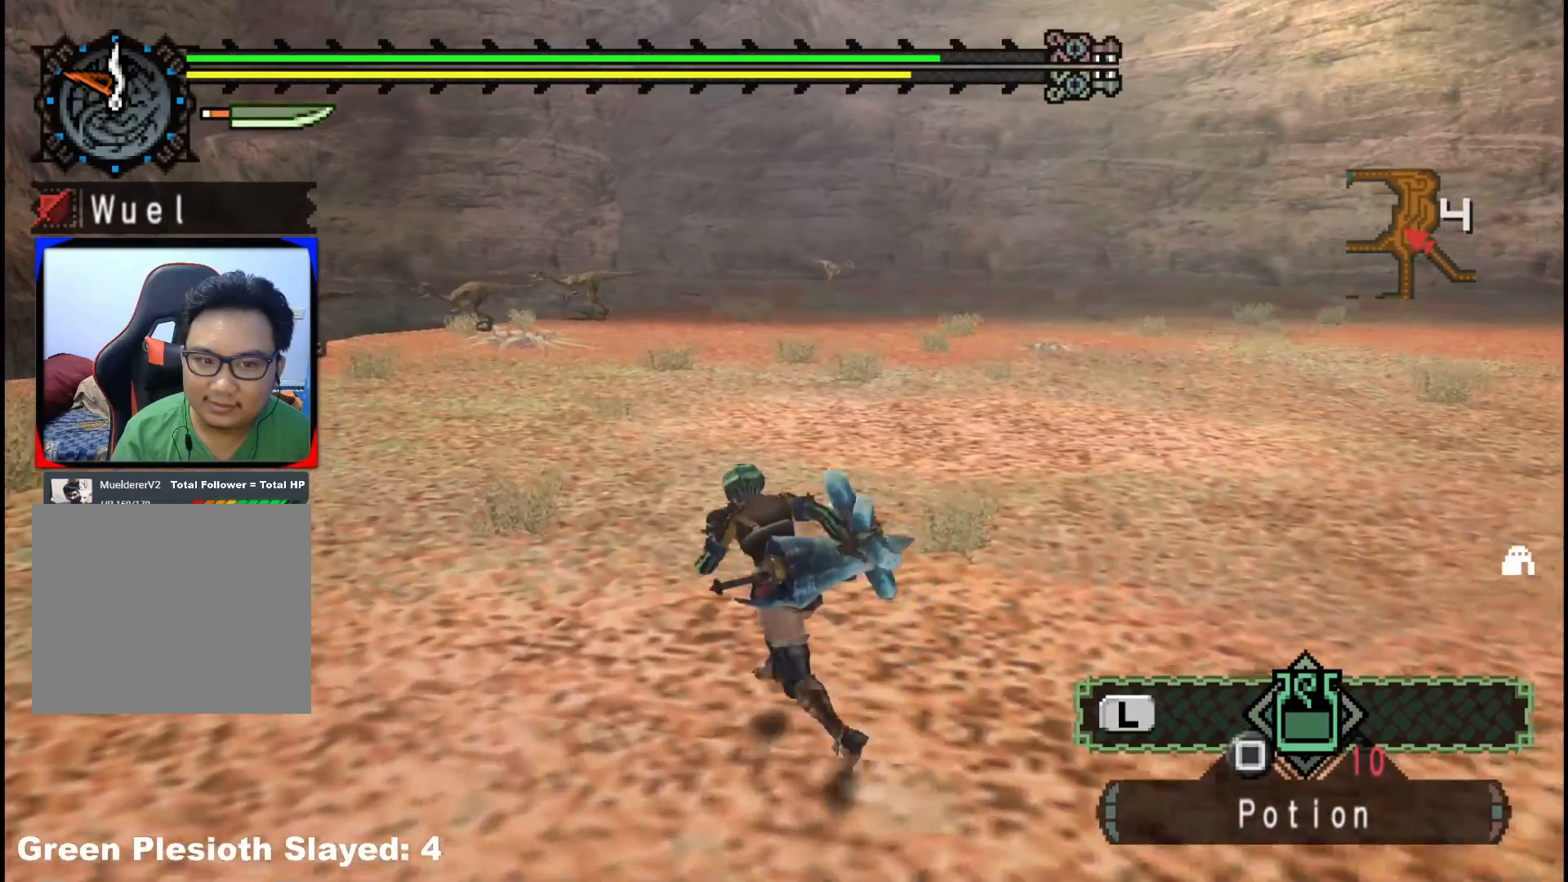
{"buttons": [], "left_stick": "up-left", "right_stick": "center", "events": []}
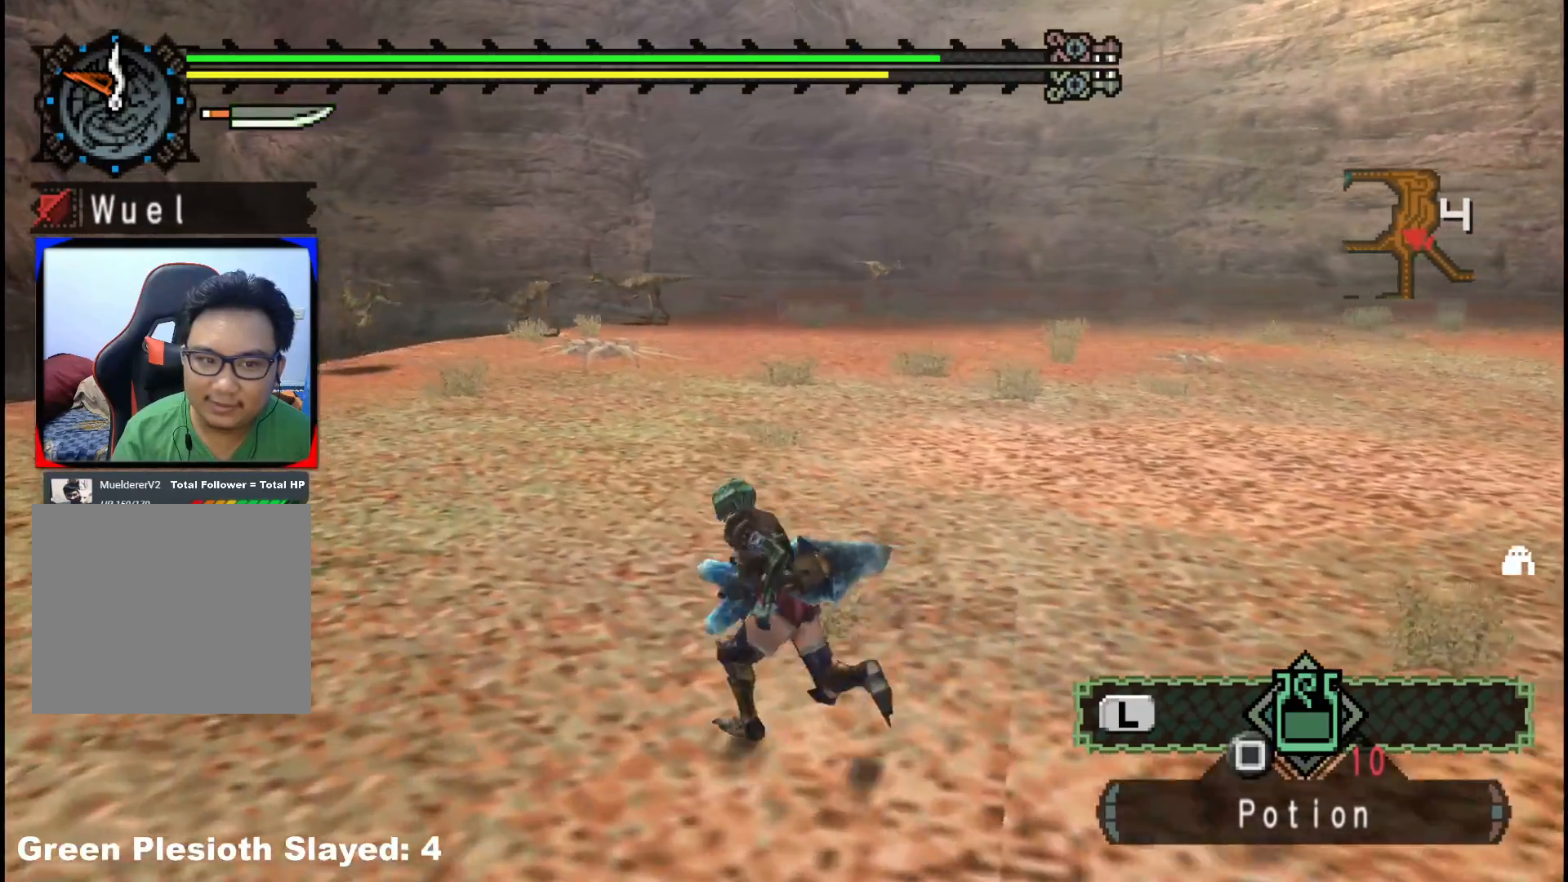
{"buttons": [], "left_stick": "up-left", "right_stick": "center", "events": []}
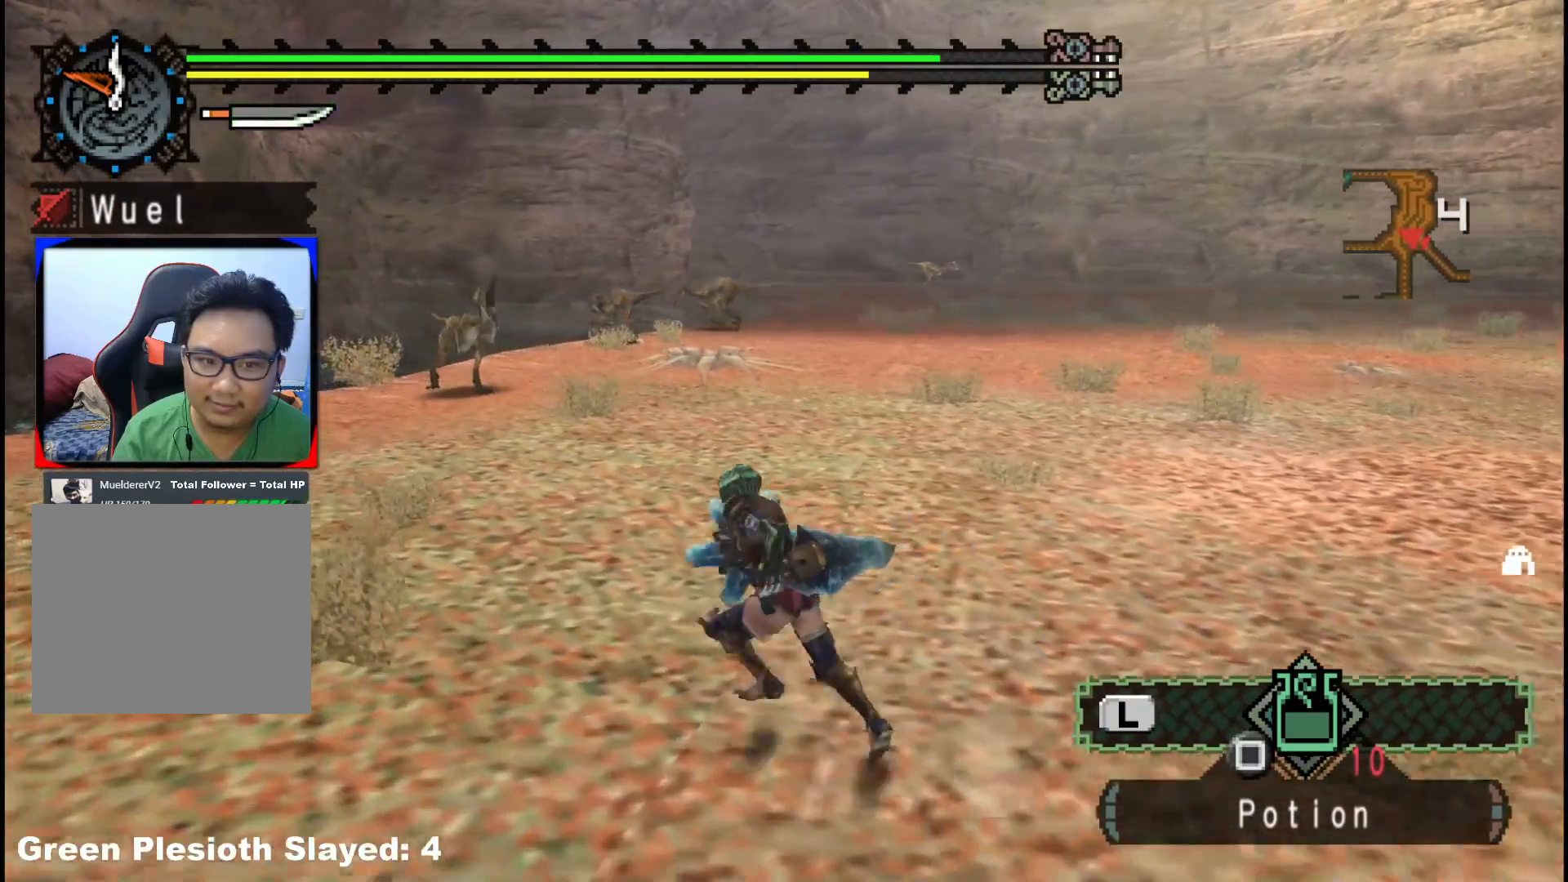
{"buttons": [], "left_stick": "up-left", "right_stick": "center", "events": []}
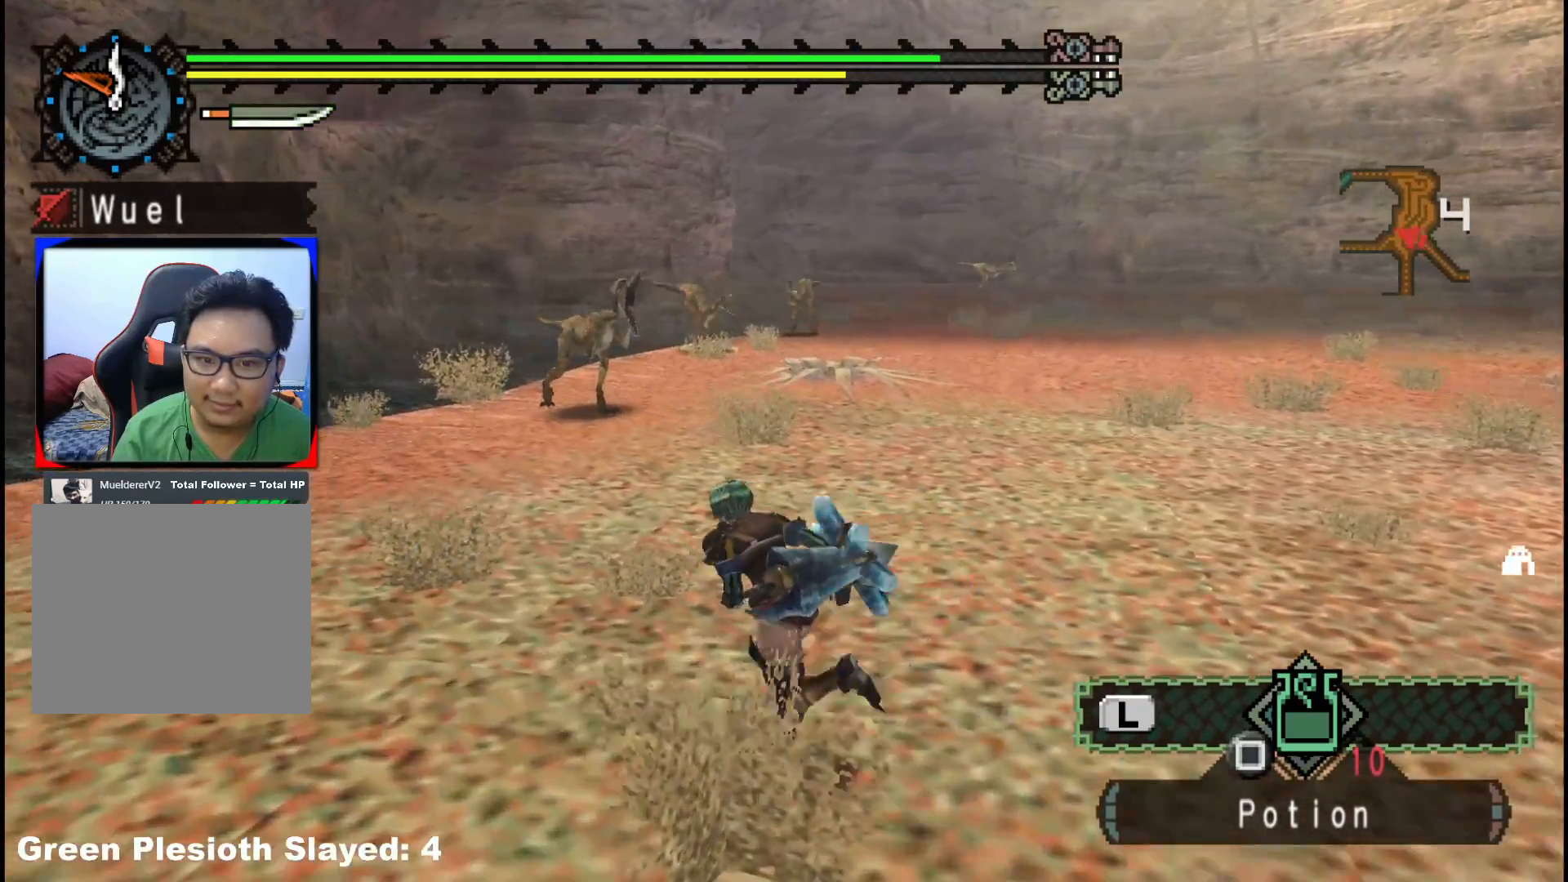
{"buttons": [], "left_stick": "up-left", "right_stick": "center", "events": []}
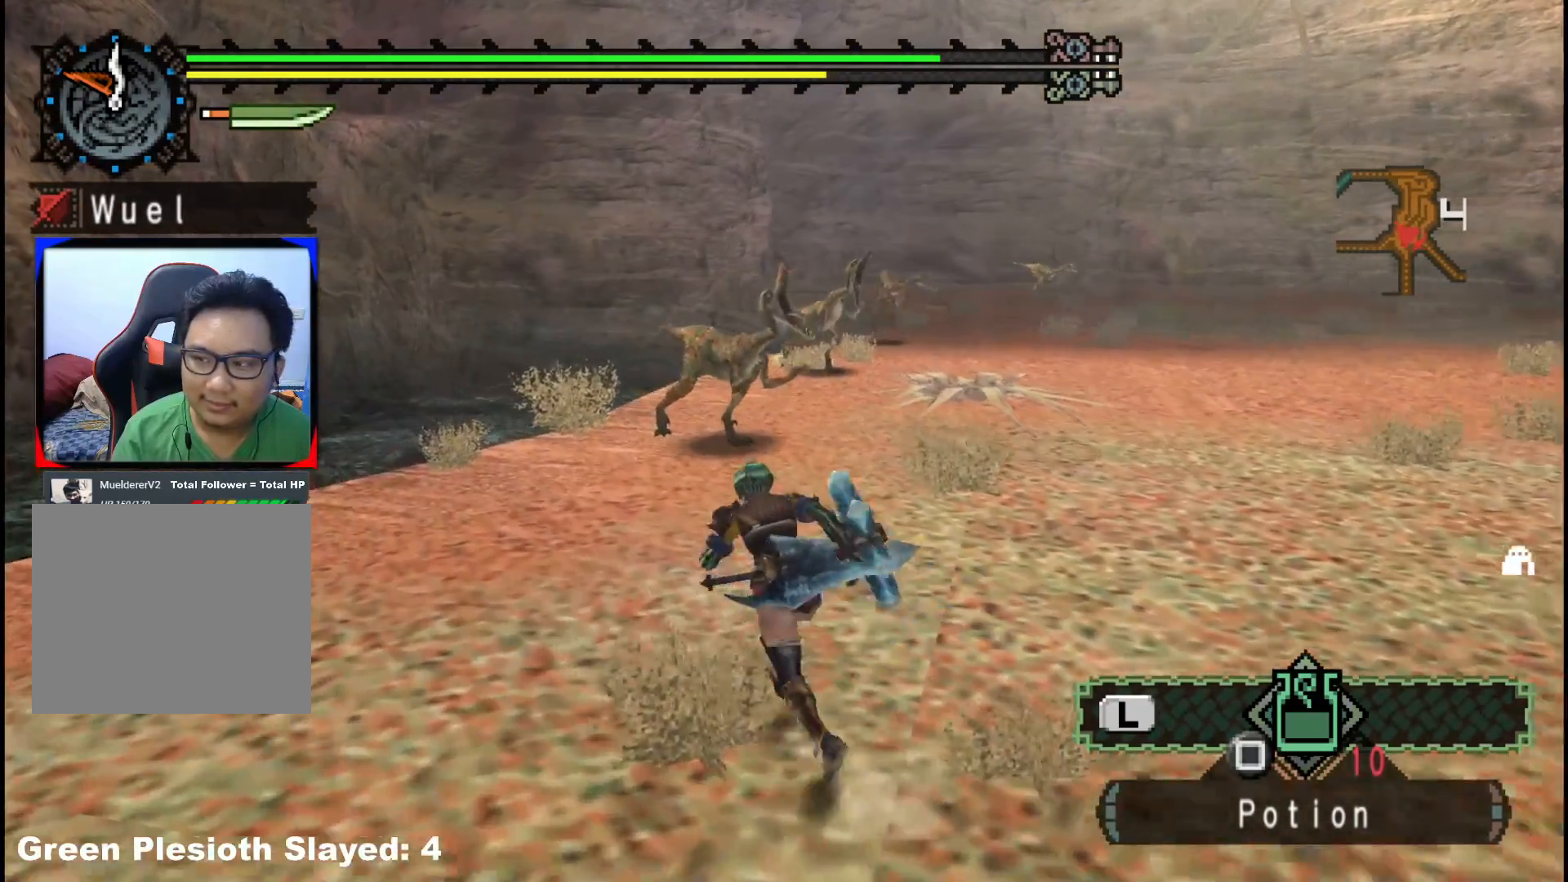
{"buttons": ["R1"], "left_stick": "up", "right_stick": "center", "events": [[267, "R1", "down"], [317, "left_stick", "up"]]}
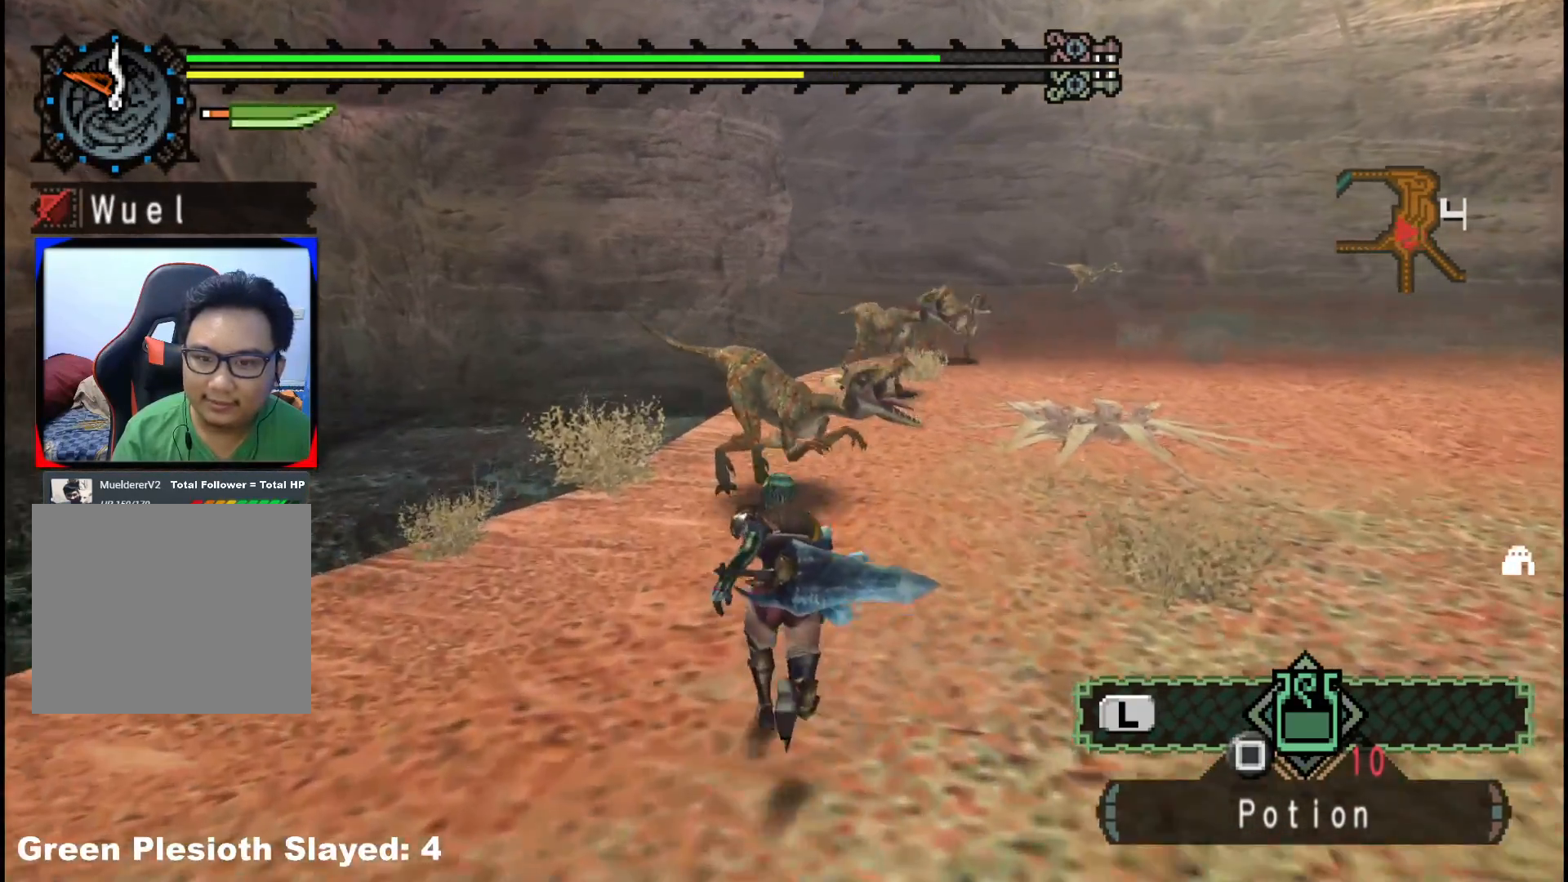
{"buttons": [], "left_stick": "up", "right_stick": "center", "events": [[33, "Y", "down"], [50, "R1", "up"], [133, "Y", "up"], [183, "Y", "down"], [300, "Y", "up"], [350, "Y", "down"], [500, "Y", "up"]]}
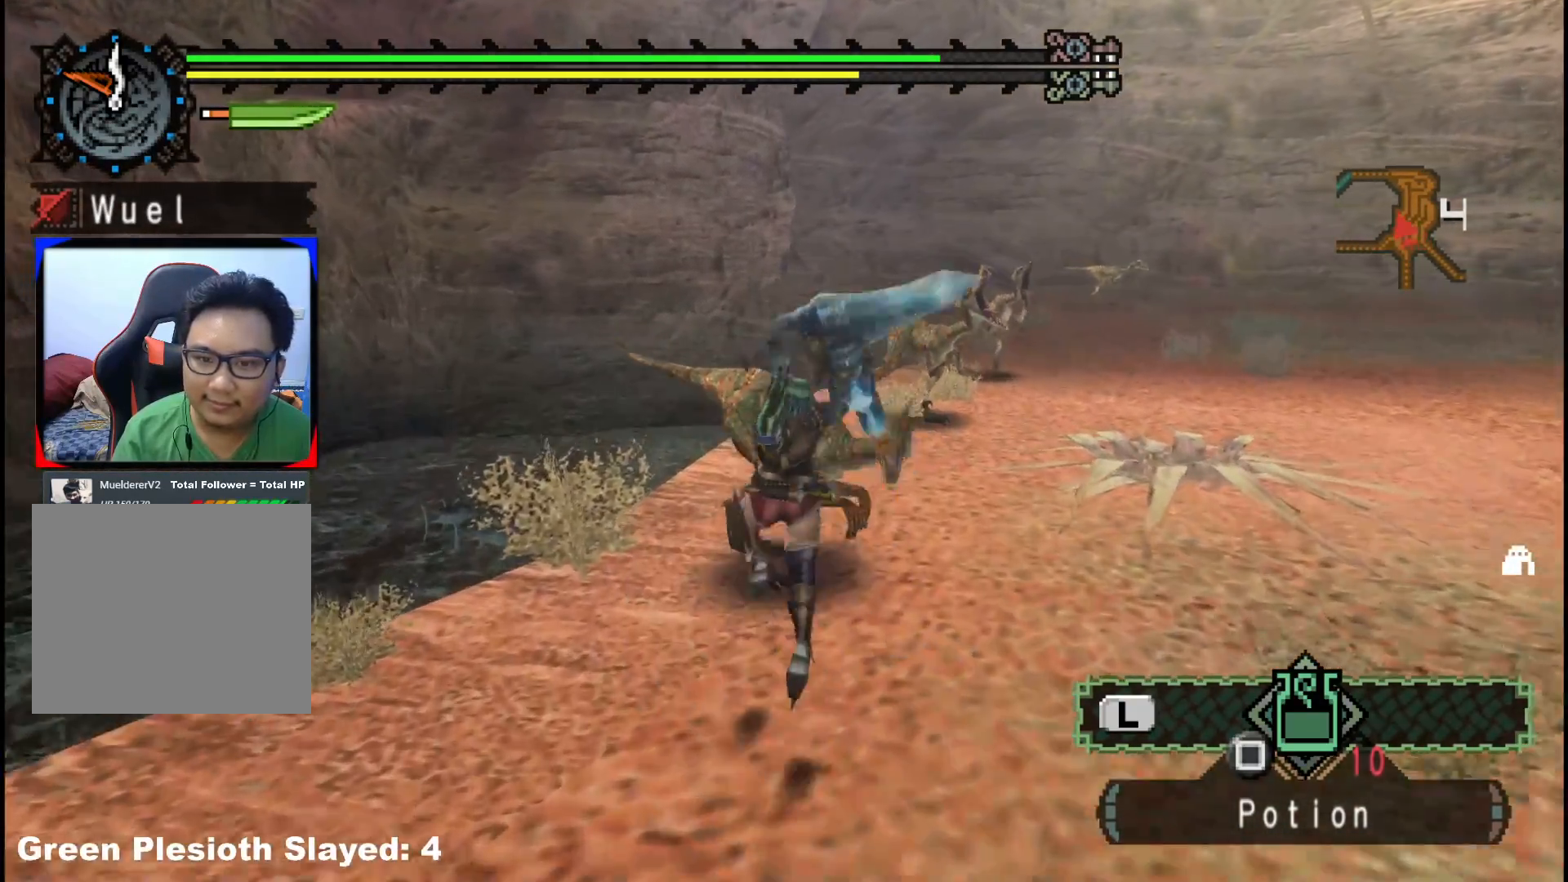
{"buttons": ["Y"], "left_stick": "up-right", "right_stick": "center", "events": [[50, "Y", "down"], [50, "left_stick", "up-right"], [183, "Y", "up"], [250, "Y", "down"], [383, "Y", "up"], [450, "Y", "down"]]}
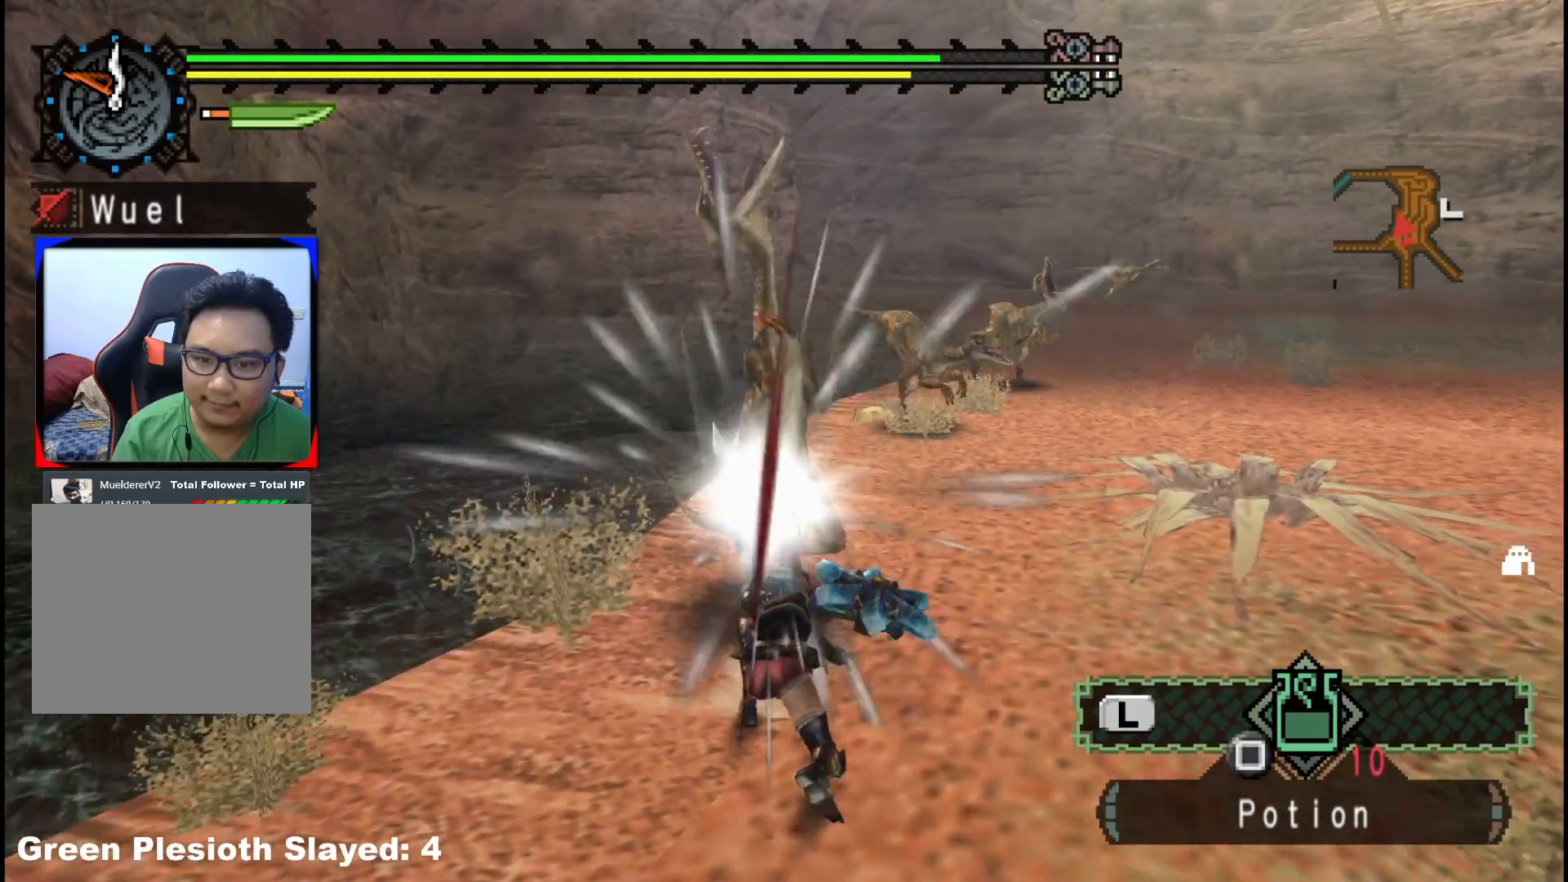
{"buttons": ["Y"], "left_stick": "up-right", "right_stick": "center", "events": [[83, "Y", "up"], [150, "Y", "down"], [300, "Y", "up"], [367, "Y", "down"]]}
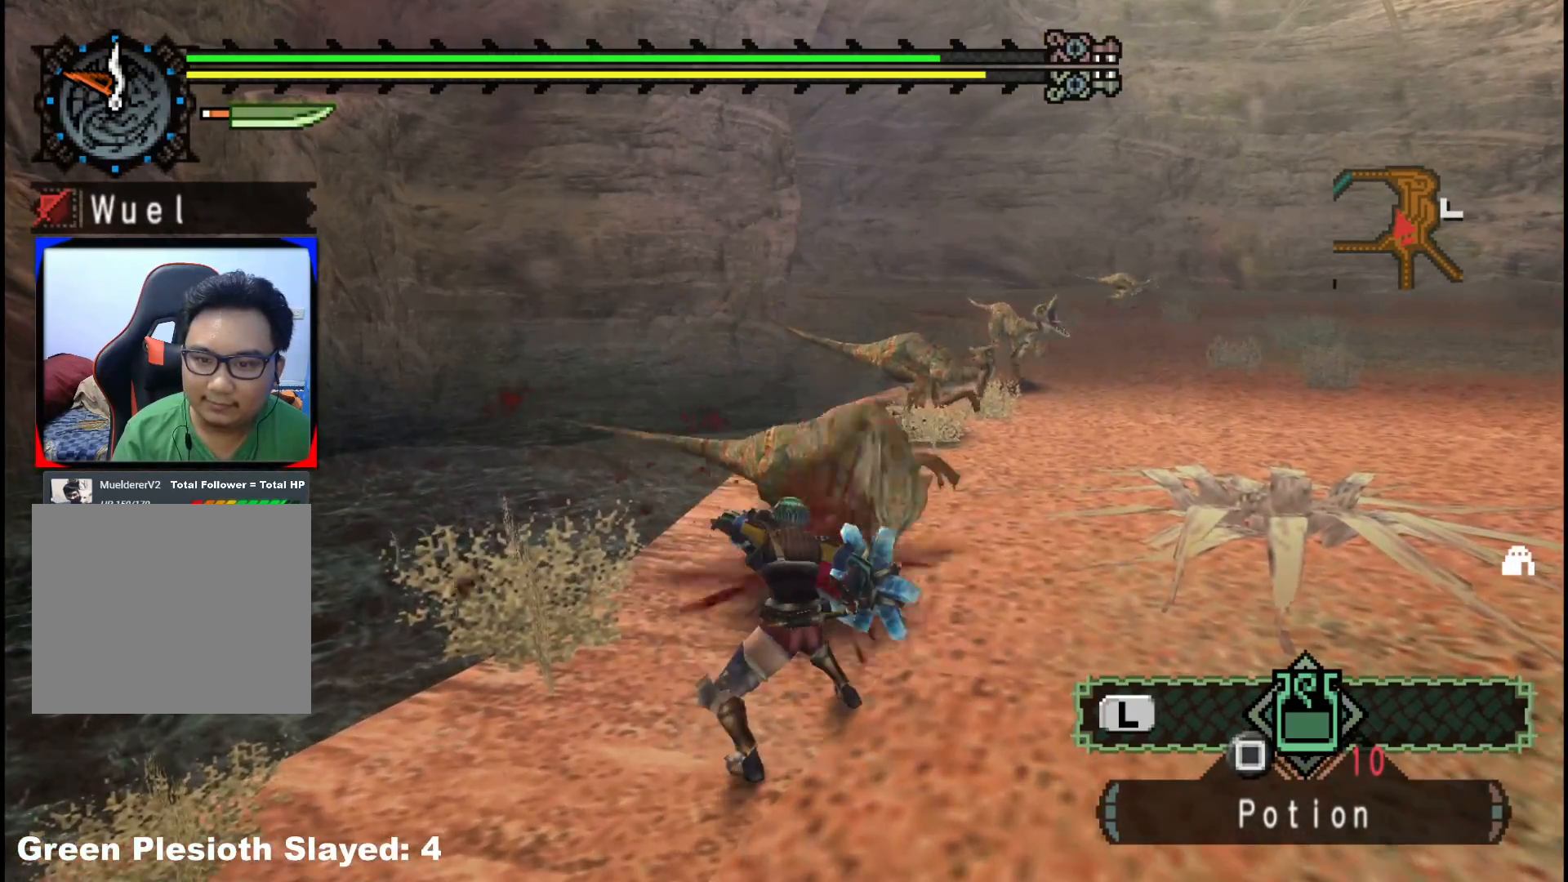
{"buttons": [], "left_stick": "up-right", "right_stick": "center", "events": [[33, "Y", "up"], [133, "B", "down"], [233, "B", "up"], [317, "B", "down"], [433, "B", "up"]]}
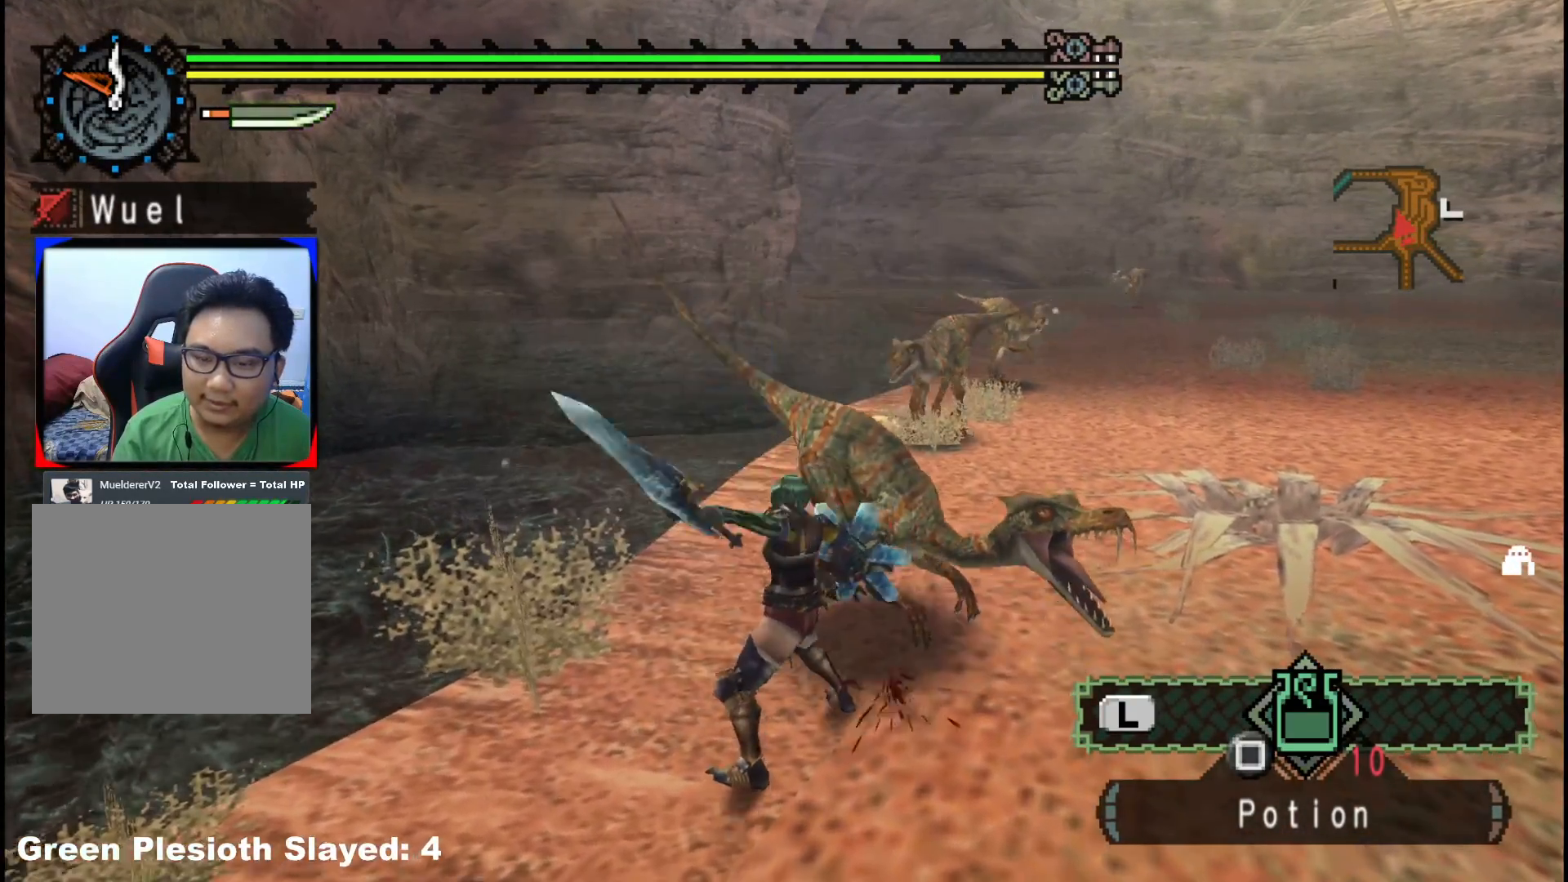
{"buttons": [], "left_stick": "up-right", "right_stick": "center", "events": [[17, "B", "down"], [133, "B", "up"], [200, "B", "down"], [317, "B", "up"], [383, "B", "down"], [483, "B", "up"]]}
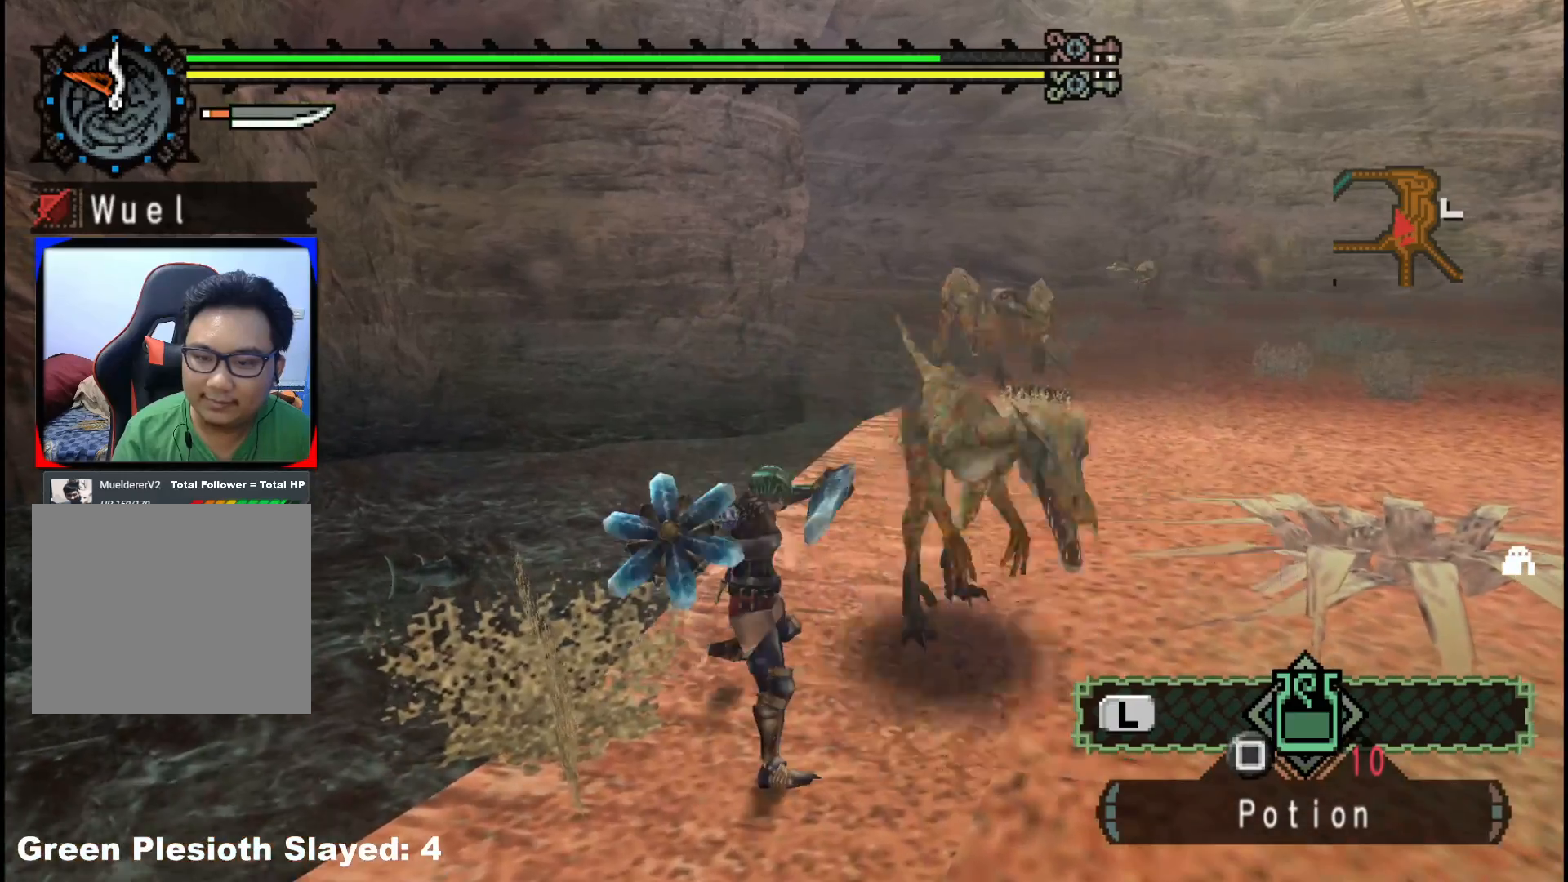
{"buttons": [], "left_stick": "up-right", "right_stick": "right", "events": [[50, "B", "down"], [183, "B", "up"], [500, "right_stick", "right"]]}
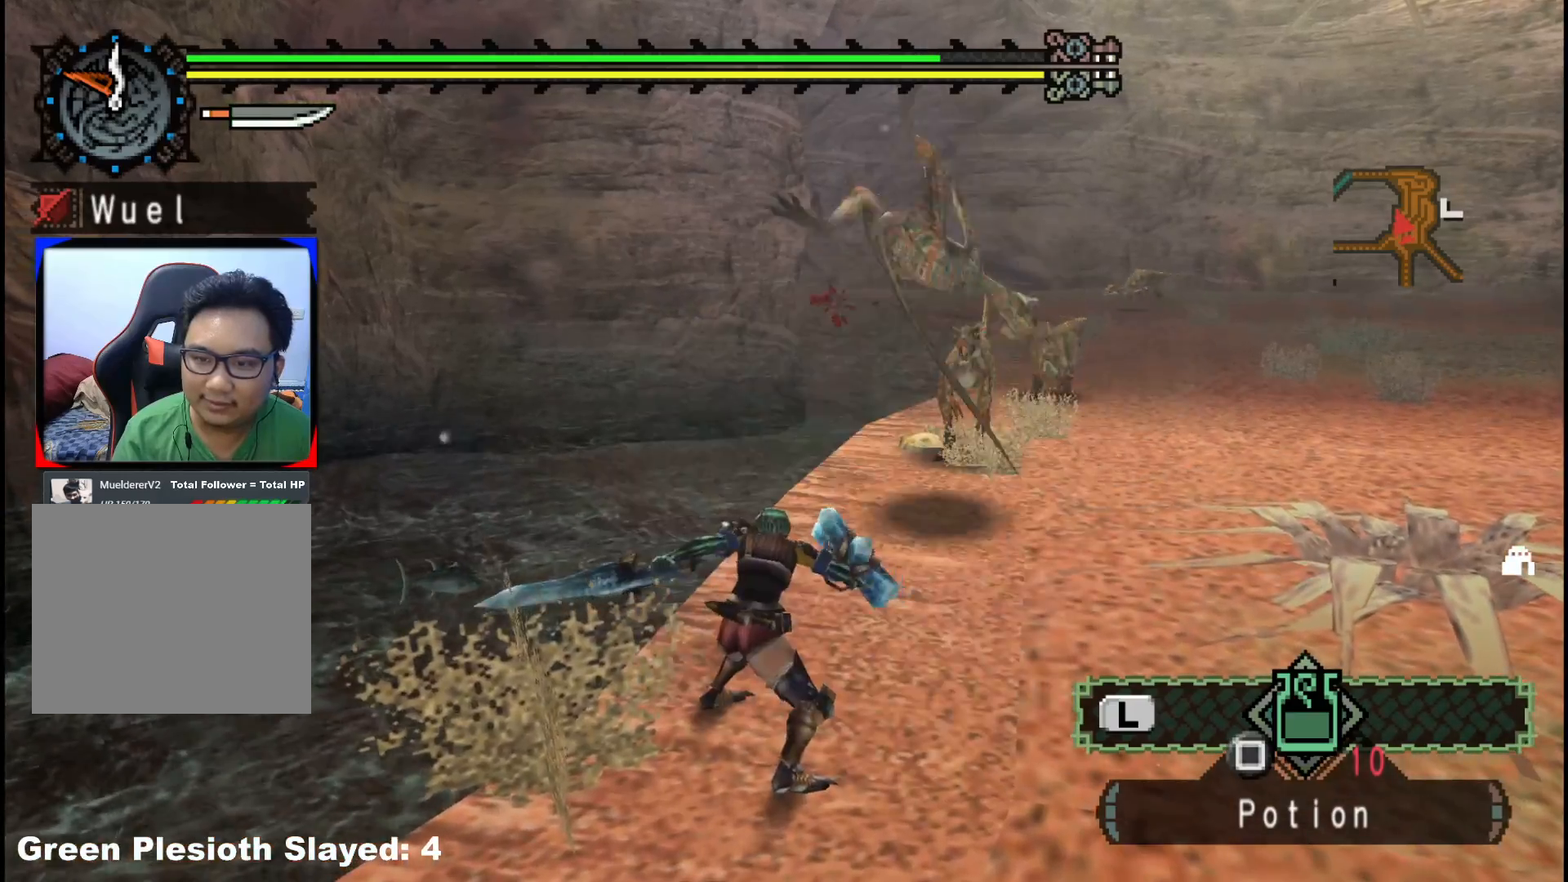
{"buttons": [], "left_stick": "up", "right_stick": "center", "events": [[150, "right_stick", "center"], [250, "left_stick", "up"]]}
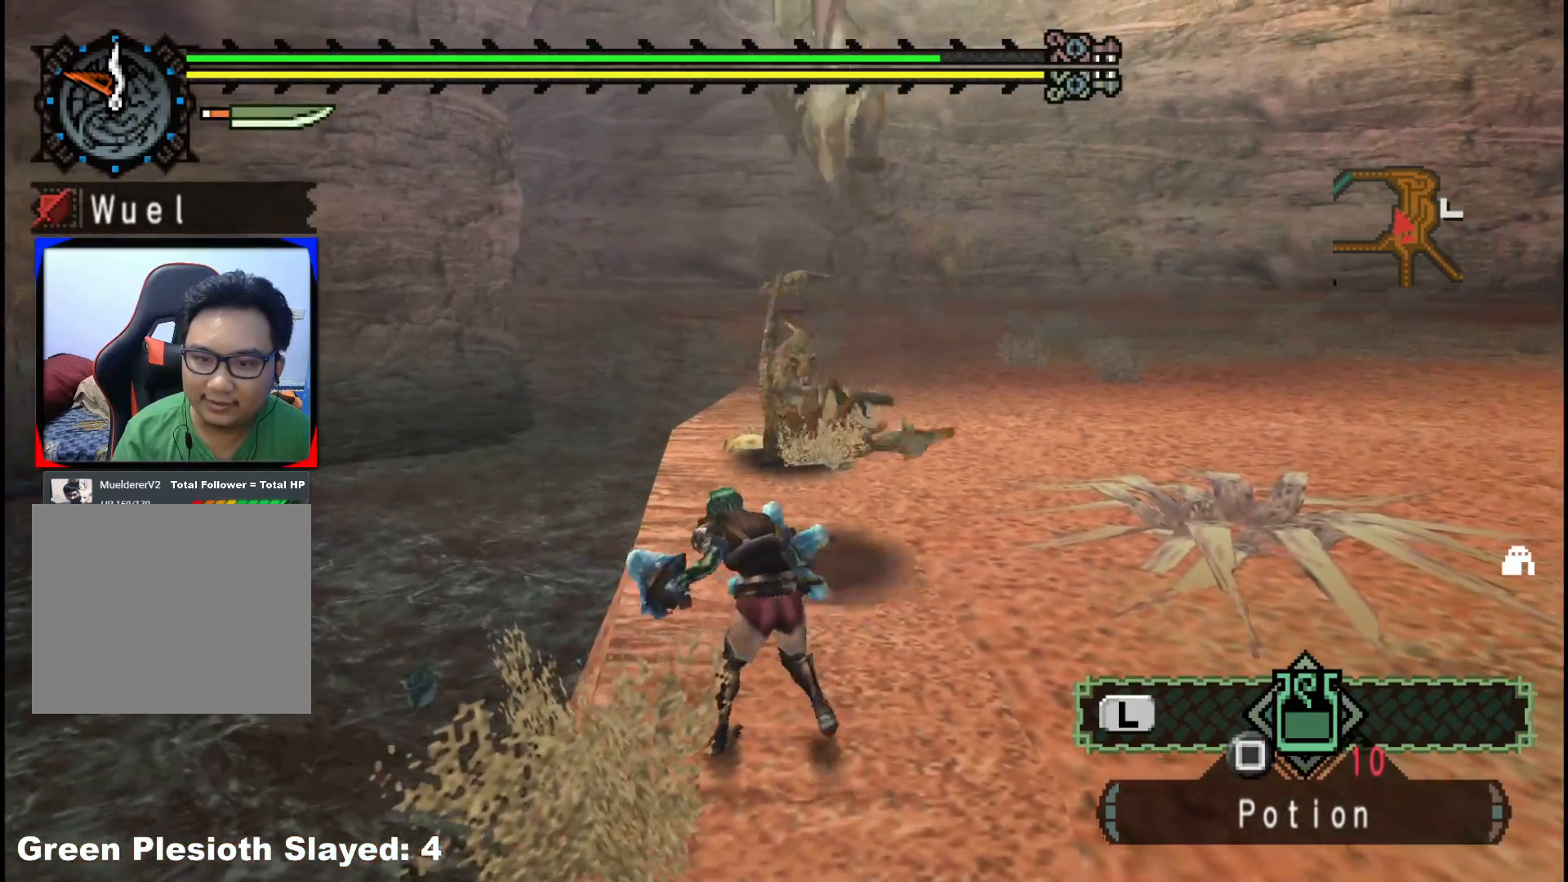
{"buttons": [], "left_stick": "up", "right_stick": "center", "events": []}
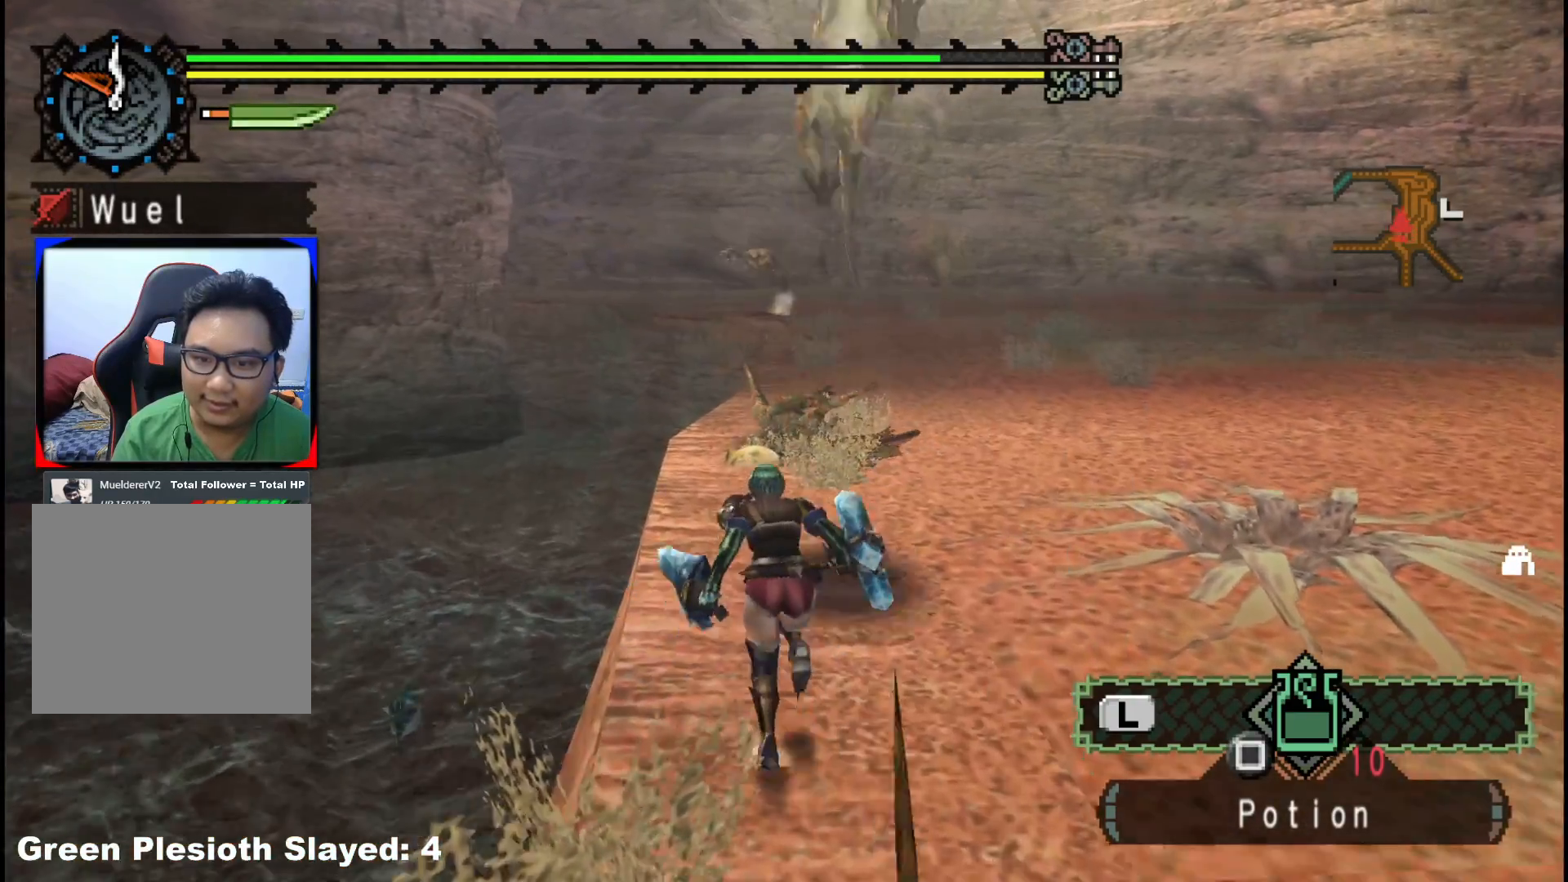
{"buttons": [], "left_stick": "up", "right_stick": "center", "events": [[100, "B", "down"], [117, "Y", "down"], [233, "Y", "up"], [250, "B", "up"]]}
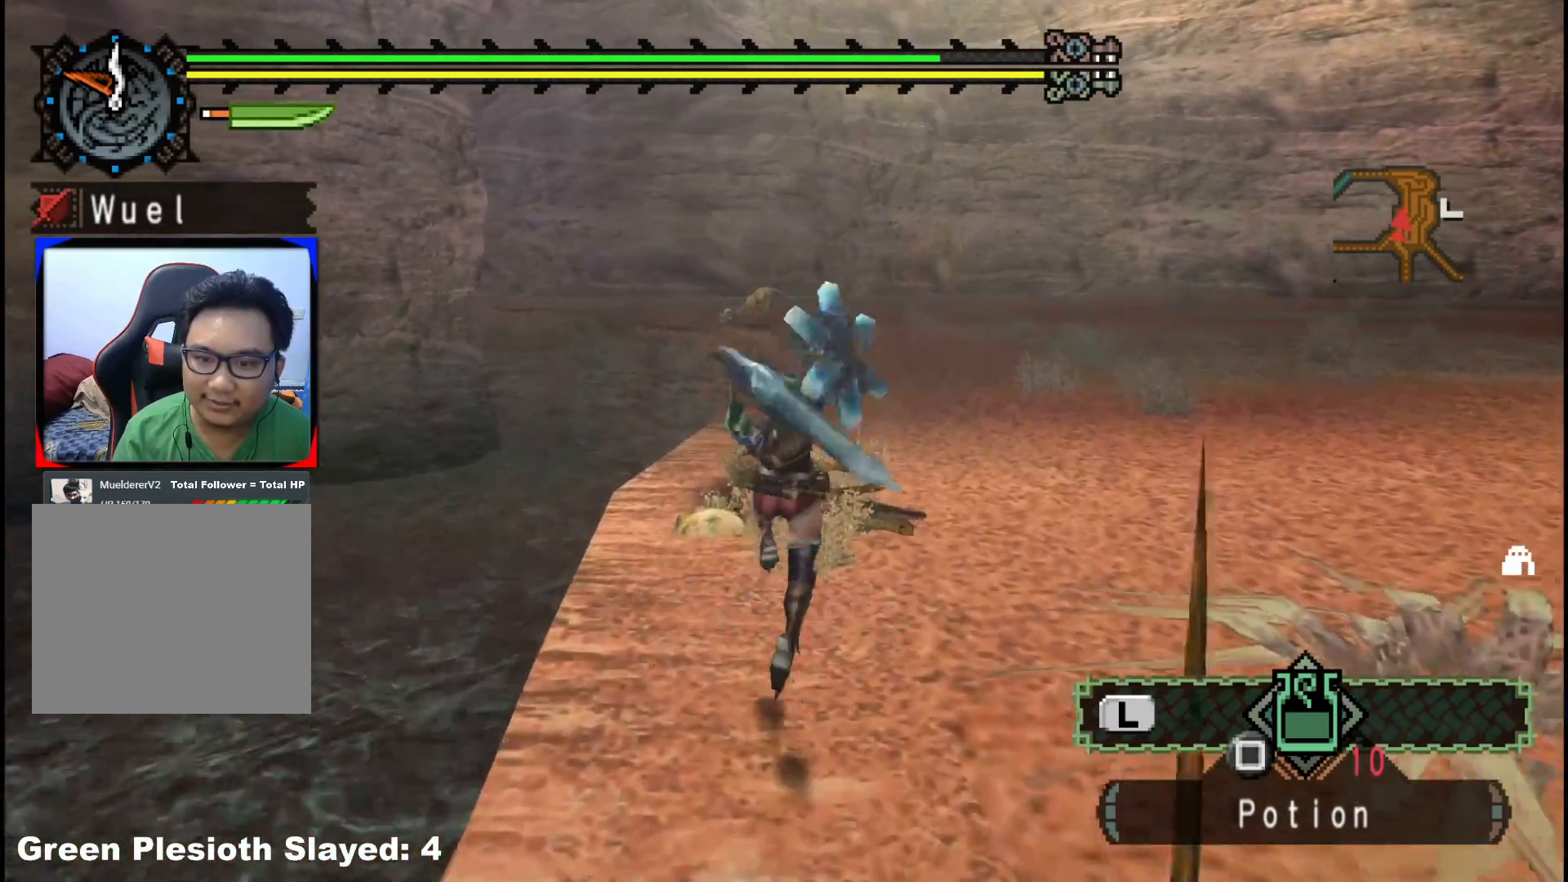
{"buttons": [], "left_stick": "up", "right_stick": "center", "events": []}
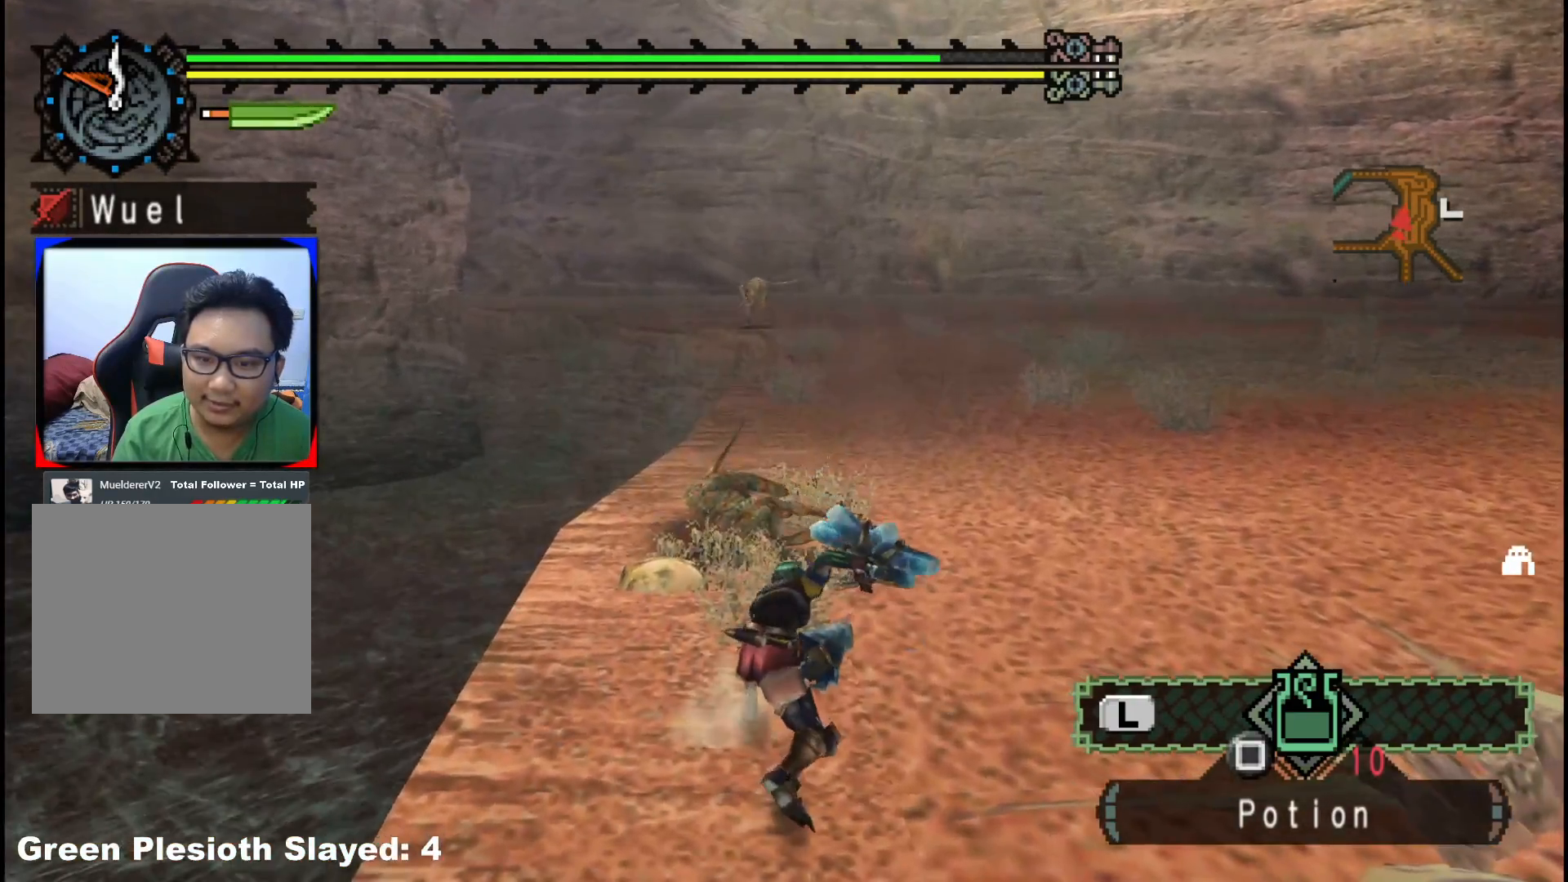
{"buttons": [], "left_stick": "right", "right_stick": "right", "events": [[333, "left_stick", "up-right"], [417, "right_stick", "right"], [483, "left_stick", "right"]]}
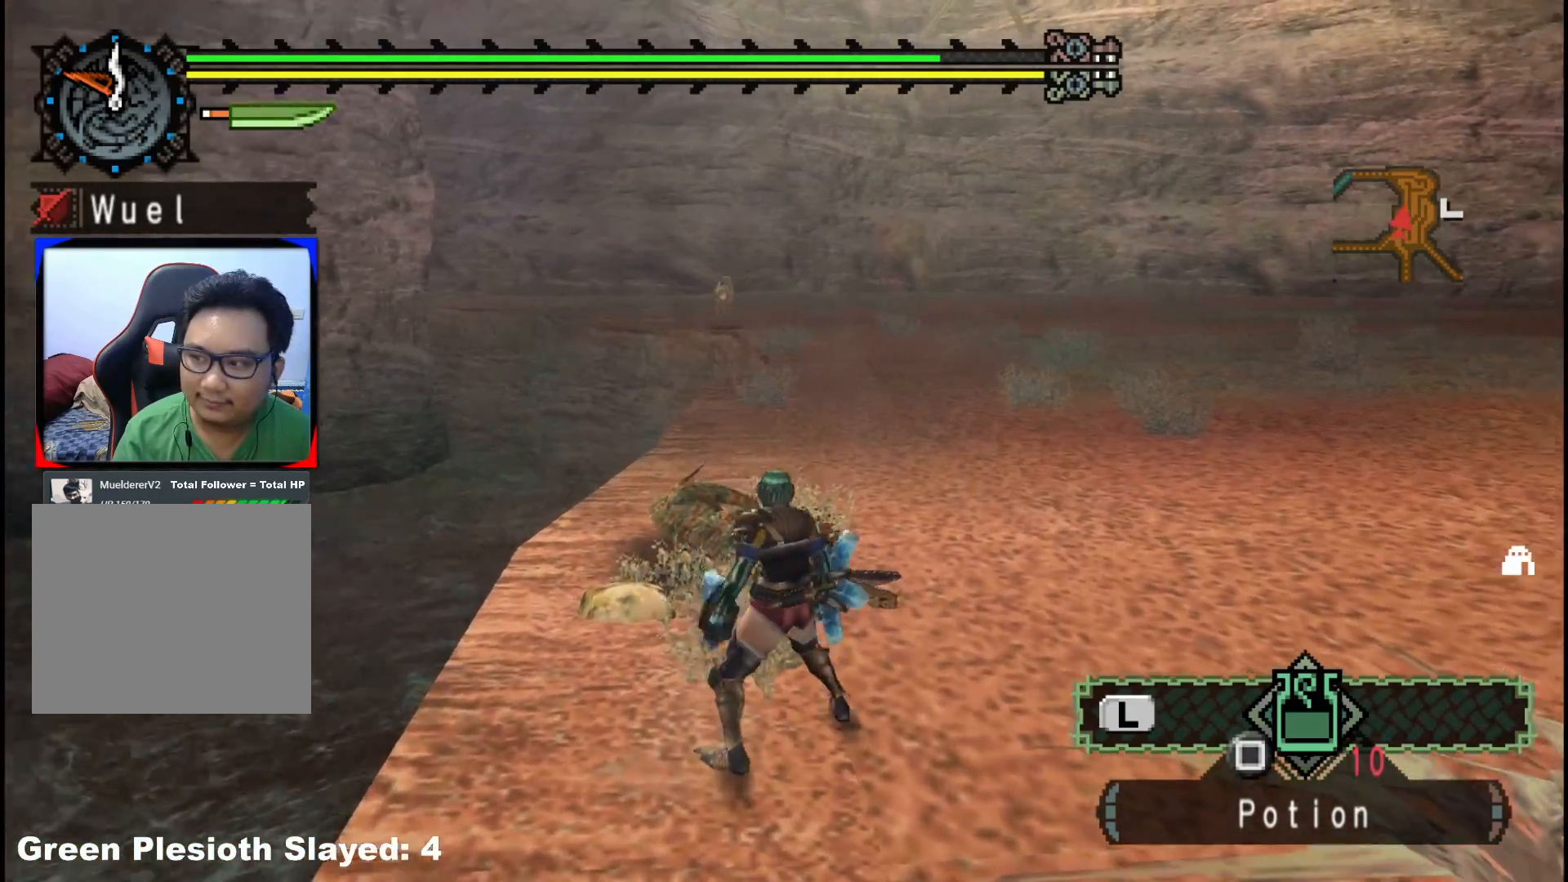
{"buttons": [], "left_stick": "down-left", "right_stick": "right", "events": [[17, "left_stick", "down-right"], [433, "left_stick", "down-left"]]}
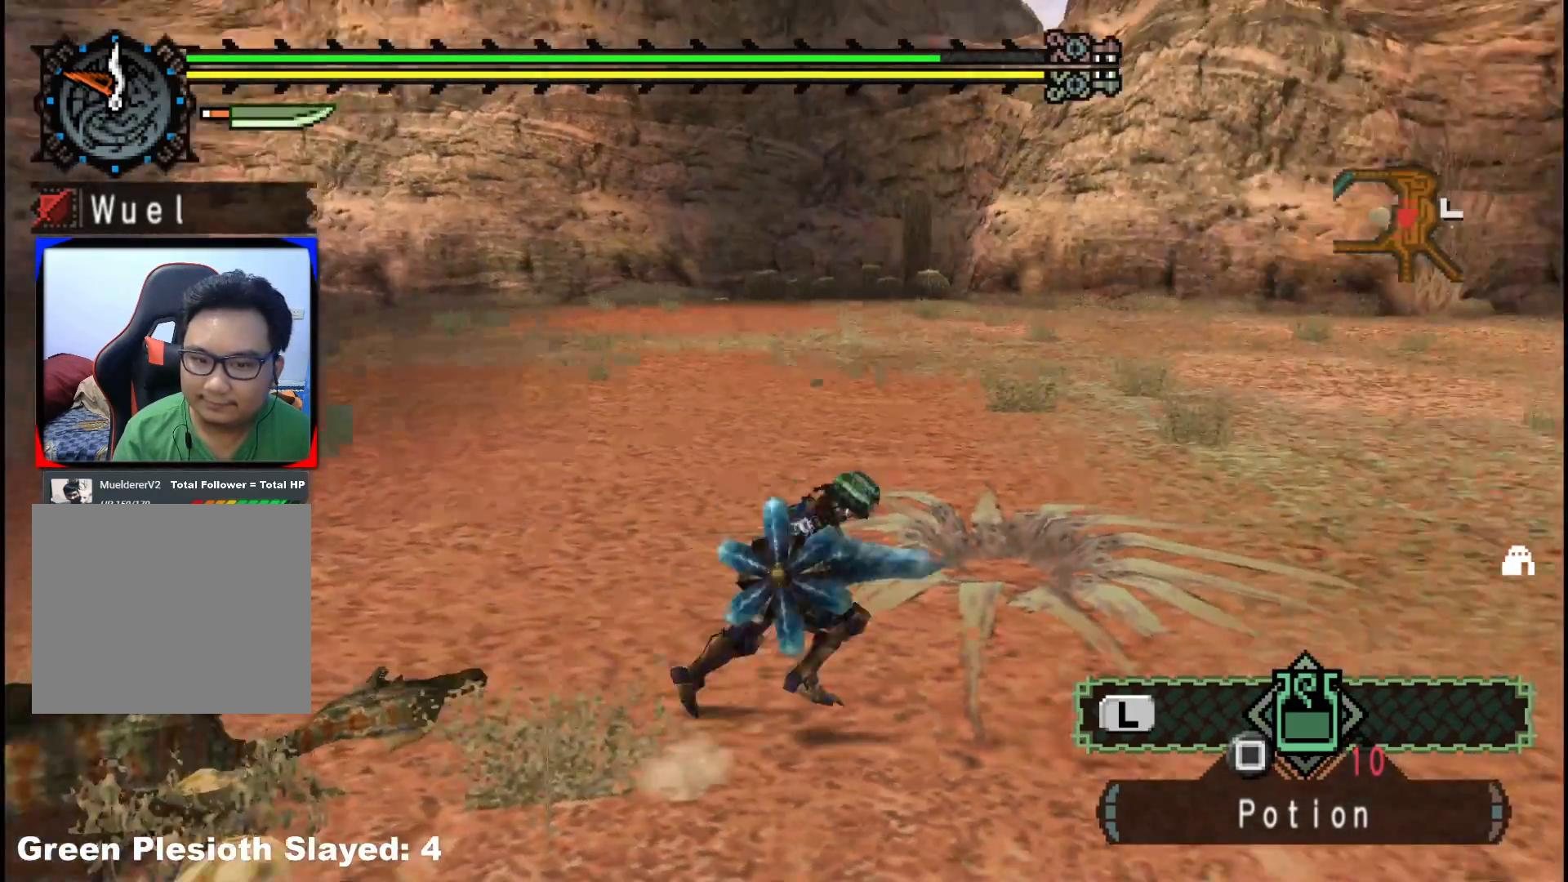
{"buttons": [], "left_stick": "up-right", "right_stick": "center", "events": [[17, "left_stick", "up-left"], [117, "left_stick", "up"], [233, "right_stick", "center"], [483, "left_stick", "up-right"]]}
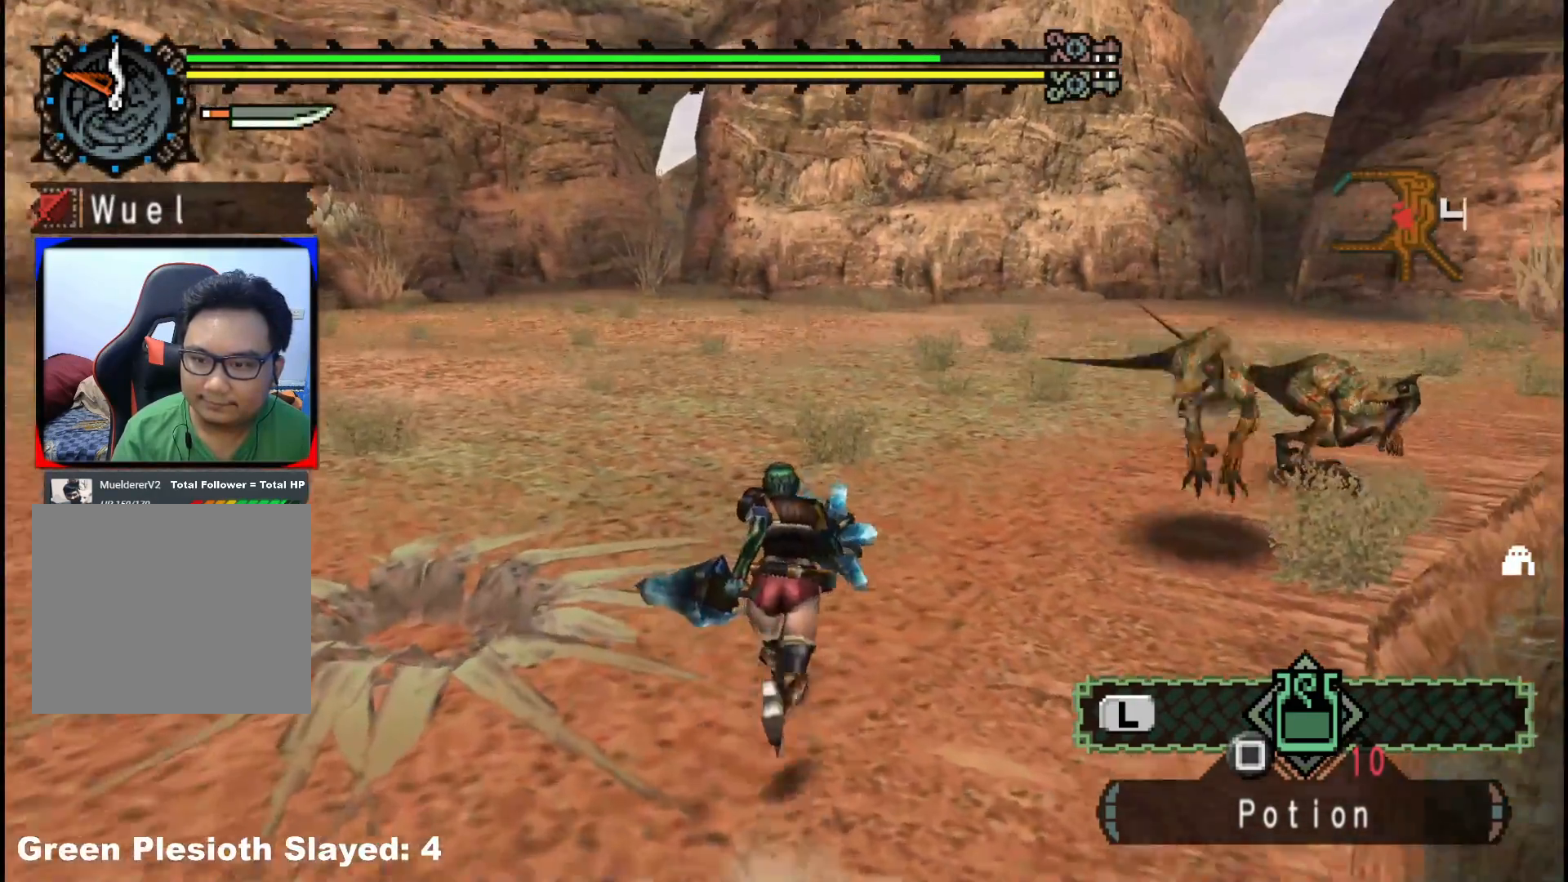
{"buttons": [], "left_stick": "up", "right_stick": "down-right", "events": [[100, "B", "down"], [117, "Y", "down"], [233, "Y", "up"], [250, "B", "up"], [367, "left_stick", "up"], [450, "right_stick", "down-right"]]}
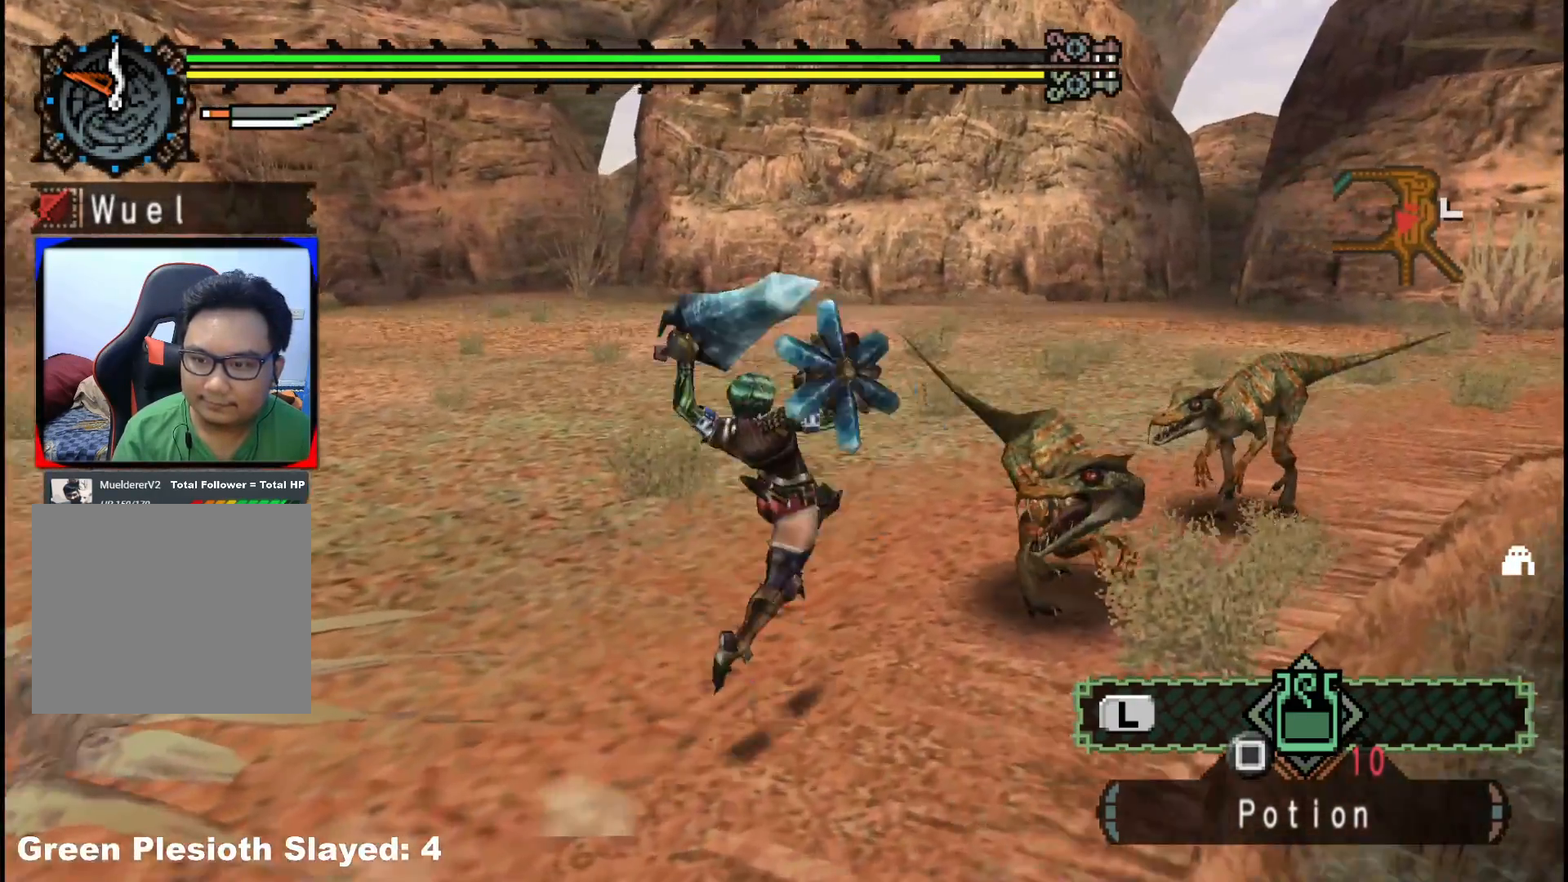
{"buttons": [], "left_stick": "up", "right_stick": "center", "events": [[183, "right_stick", "center"]]}
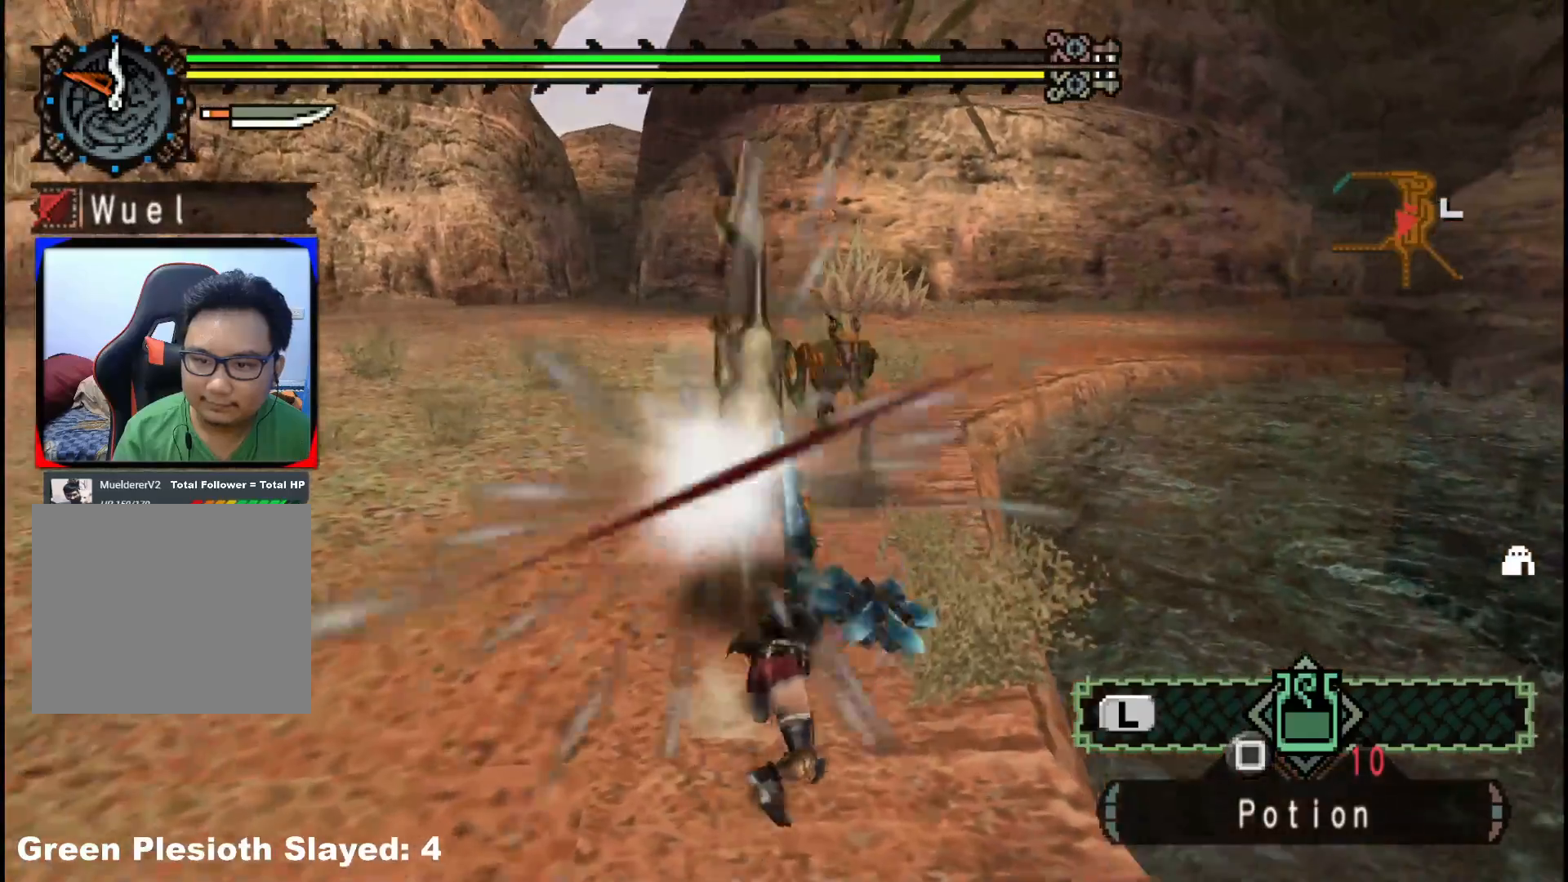
{"buttons": [], "left_stick": "up", "right_stick": "center", "events": []}
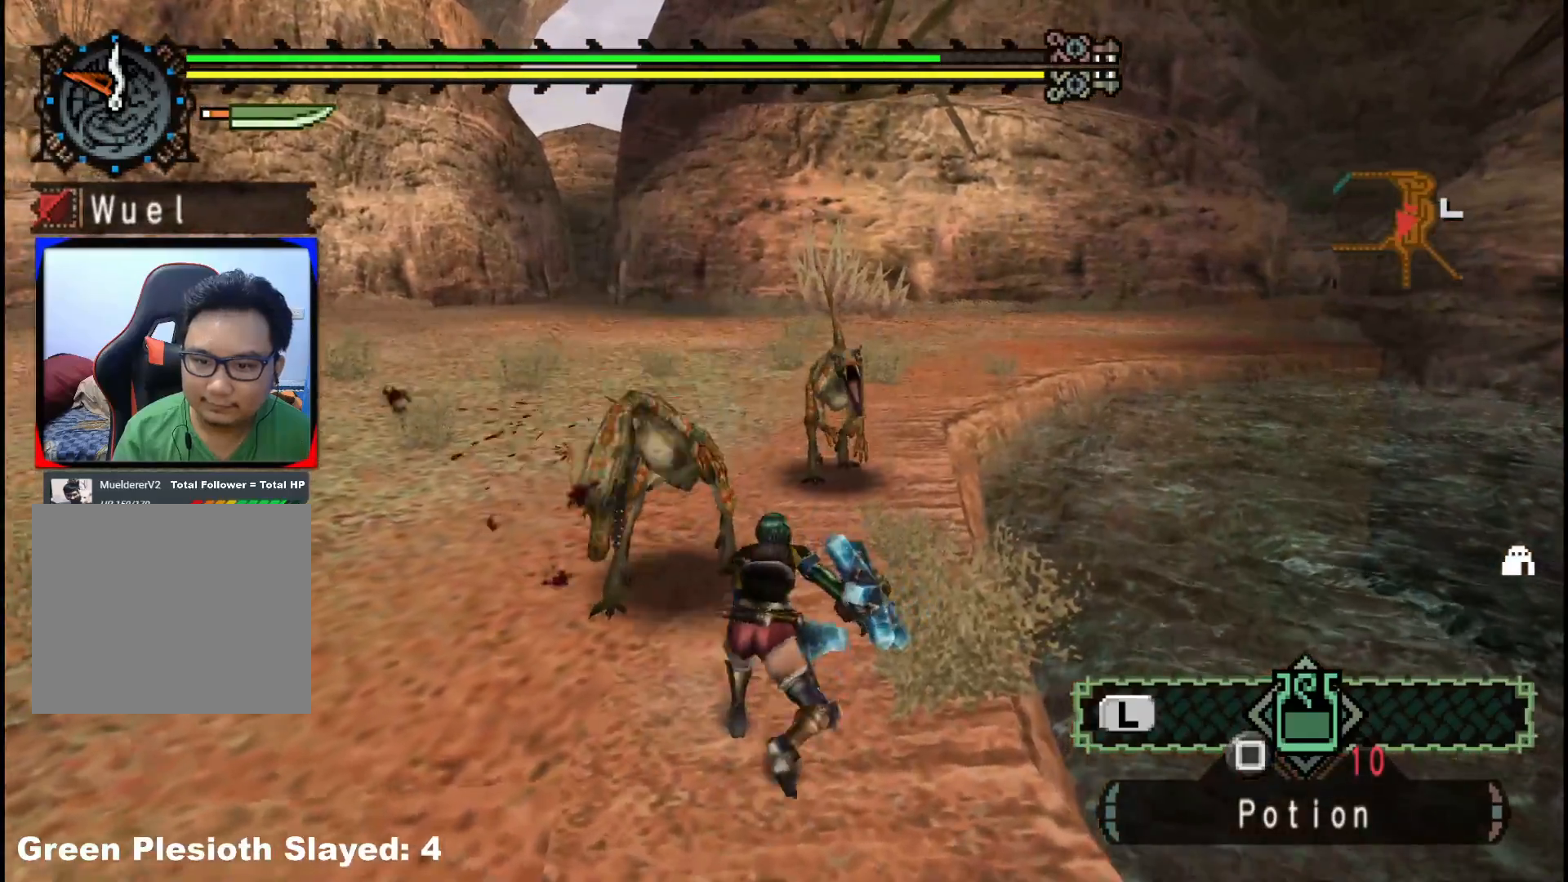
{"buttons": [], "left_stick": "up", "right_stick": "center", "events": [[367, "B", "down"], [400, "Y", "down"], [483, "Y", "up"], [500, "B", "up"]]}
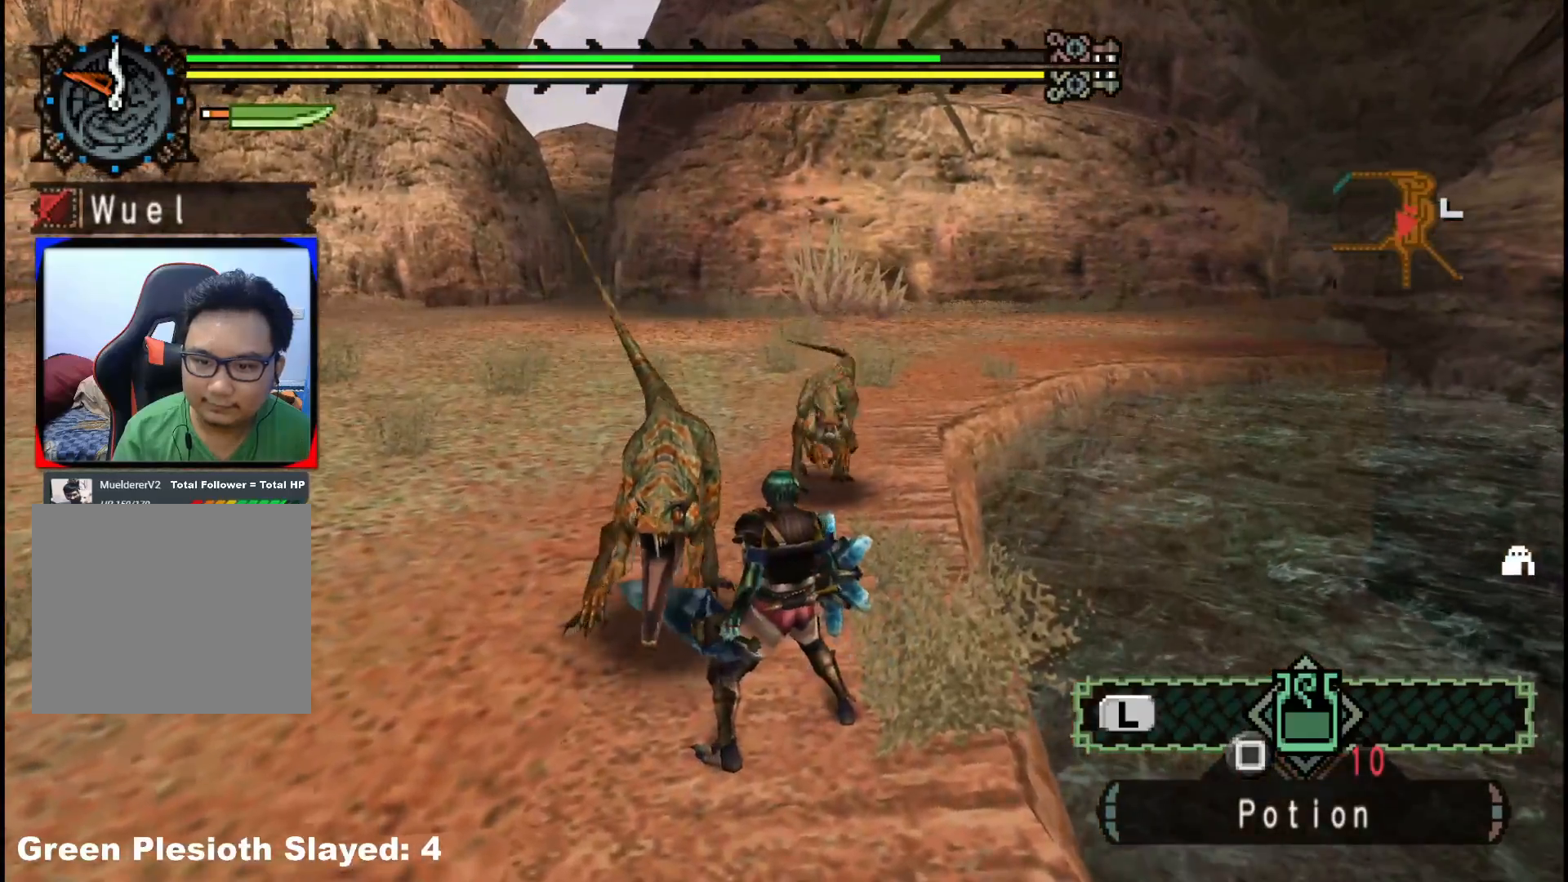
{"buttons": [], "left_stick": "up-right", "right_stick": "center", "events": [[50, "B", "down"], [67, "Y", "down"], [167, "B", "up"], [167, "Y", "up"], [233, "B", "down"], [233, "Y", "down"], [333, "Y", "up"], [350, "B", "up"], [417, "left_stick", "up-right"]]}
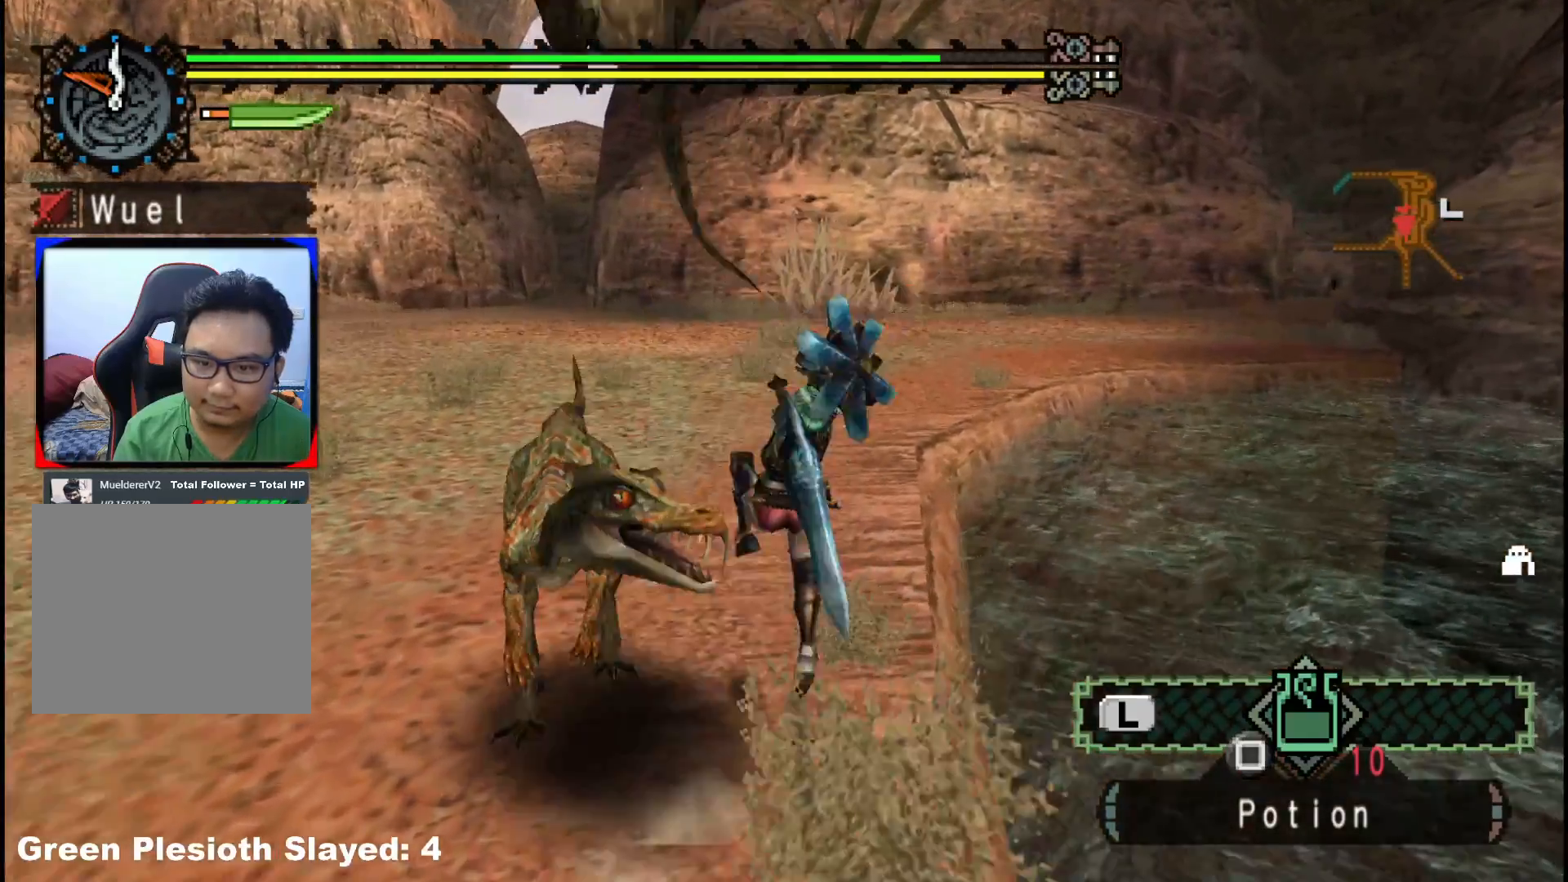
{"buttons": [], "left_stick": "left", "right_stick": "left", "events": [[100, "left_stick", "center"], [183, "right_stick", "left"], [283, "left_stick", "left"]]}
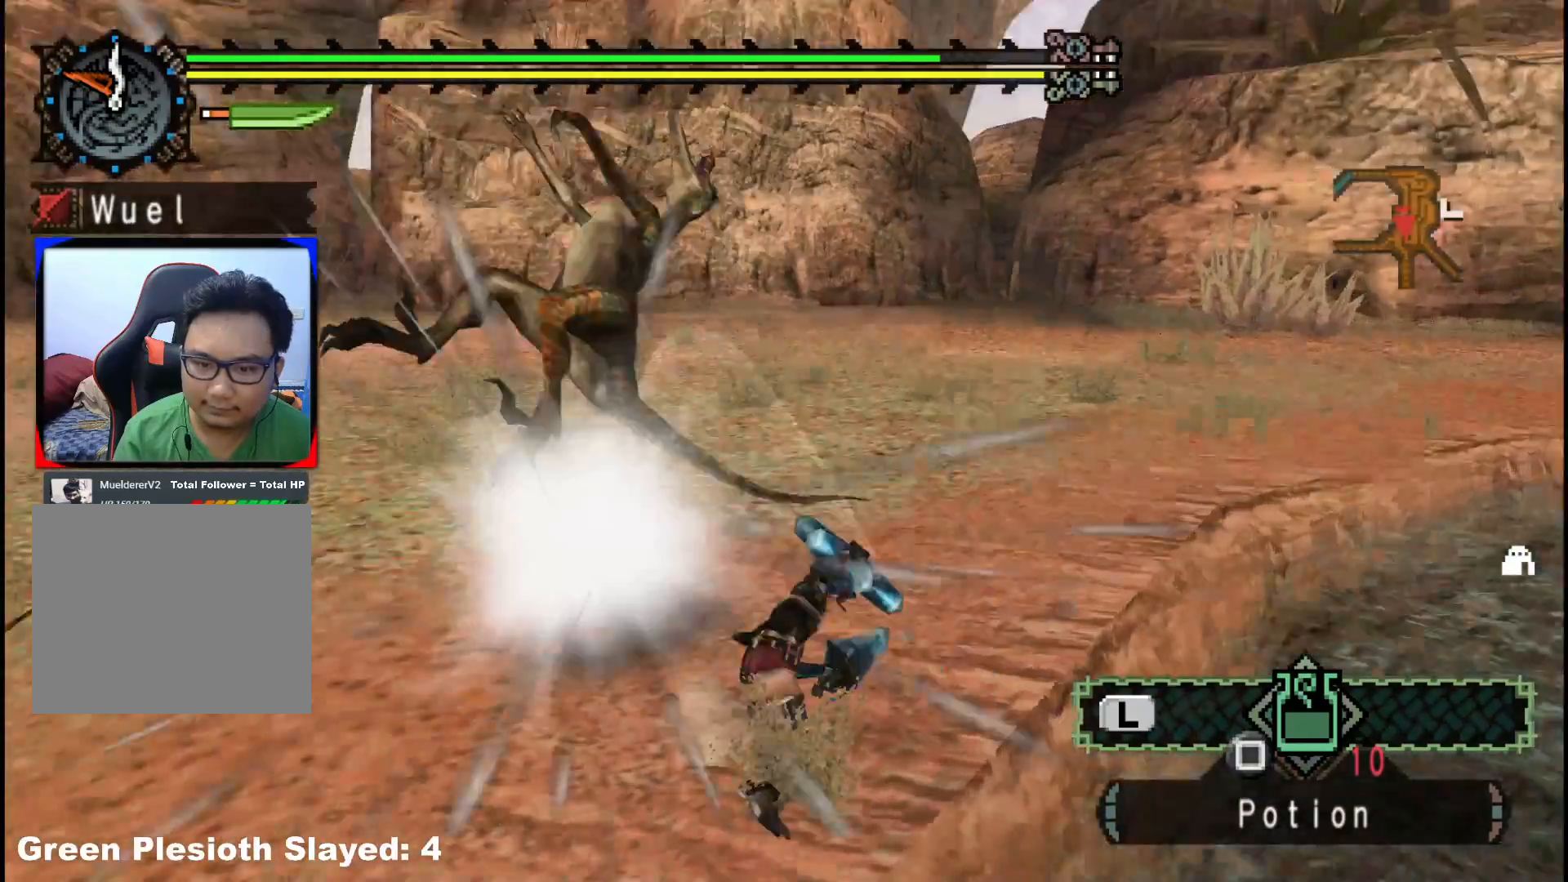
{"buttons": [], "left_stick": "up", "right_stick": "left", "events": [[83, "left_stick", "up"], [217, "right_stick", "center"], [333, "right_stick", "left"]]}
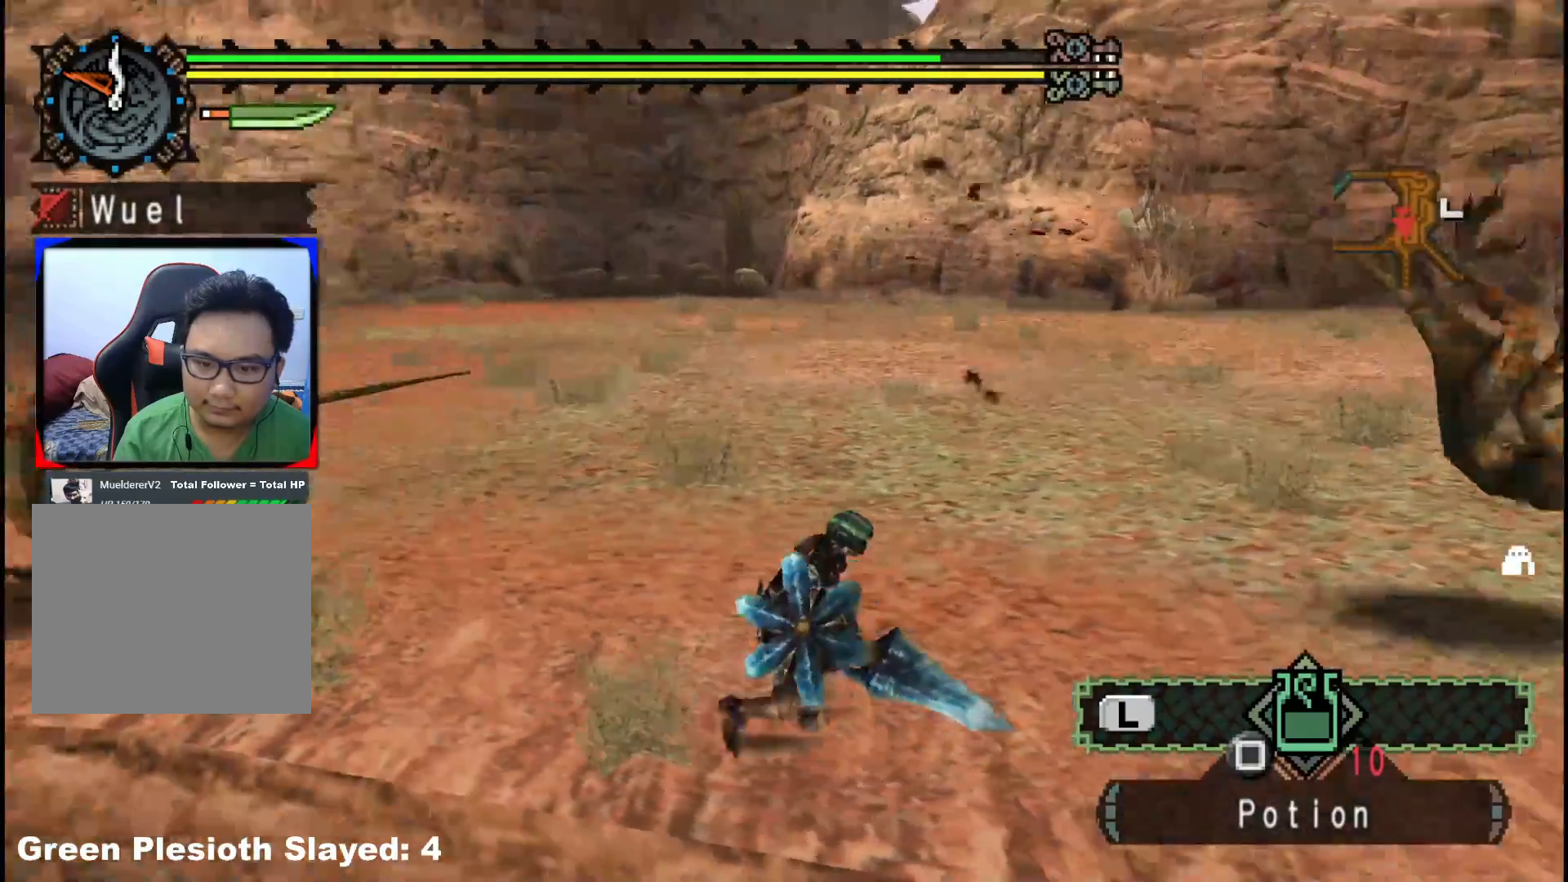
{"buttons": [], "left_stick": "up", "right_stick": "center", "events": [[283, "right_stick", "center"]]}